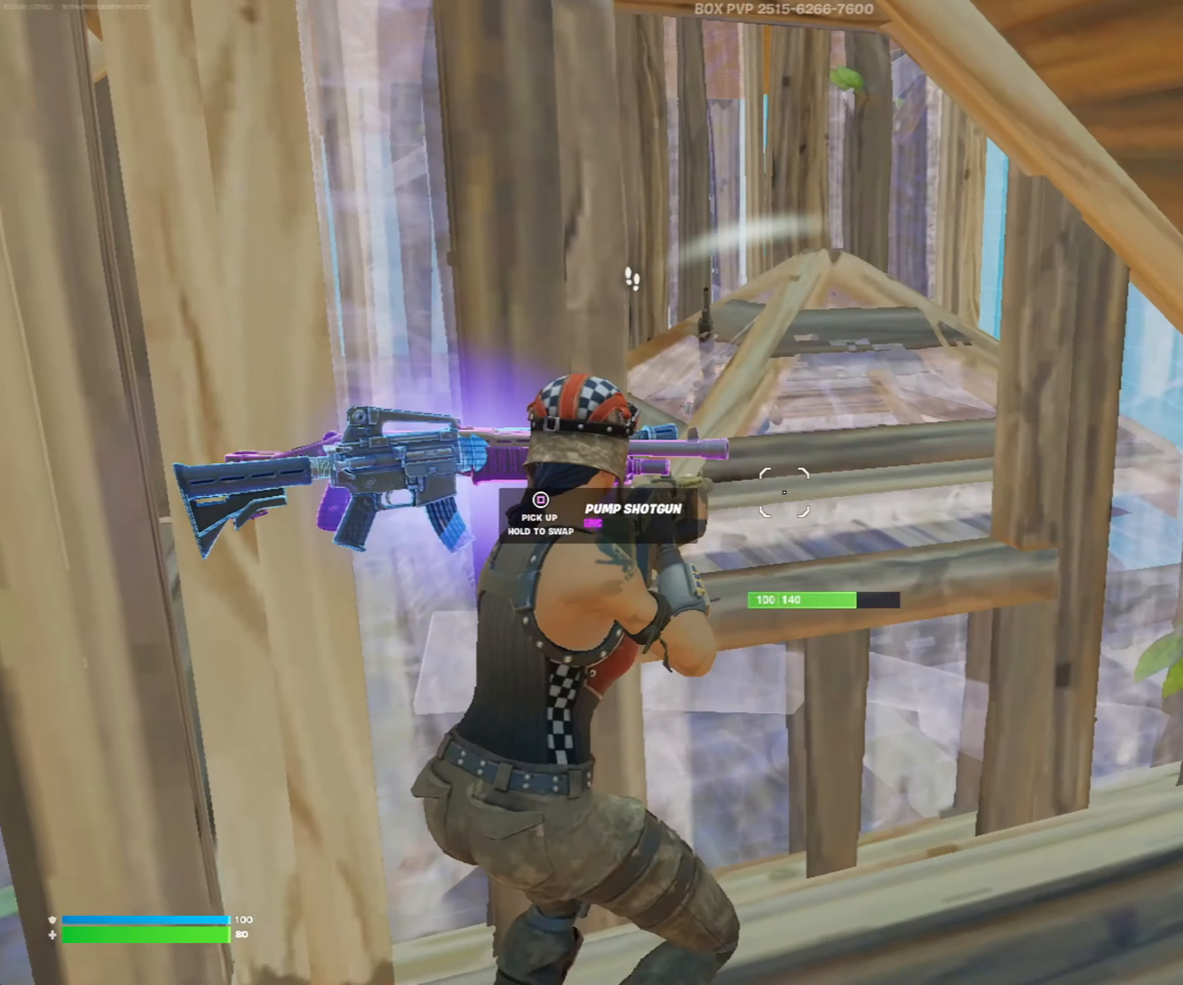
Gameplay with a controller (Xbox layout); each line is a JSON object with the inputs held at the frame after it. "events" lists button and stick changes between this image and that frame as [ms after this image, input, new state], when the widget could be followed in between.
{"buttons": [], "left_stick": "center", "right_stick": "center", "events": [[17, "L3", "down"], [17, "right_stick", "down-left"], [50, "R2", "down"], [117, "L3", "up"], [117, "right_stick", "up"], [183, "R2", "up"], [250, "right_stick", "center"], [417, "left_stick", "center"]]}
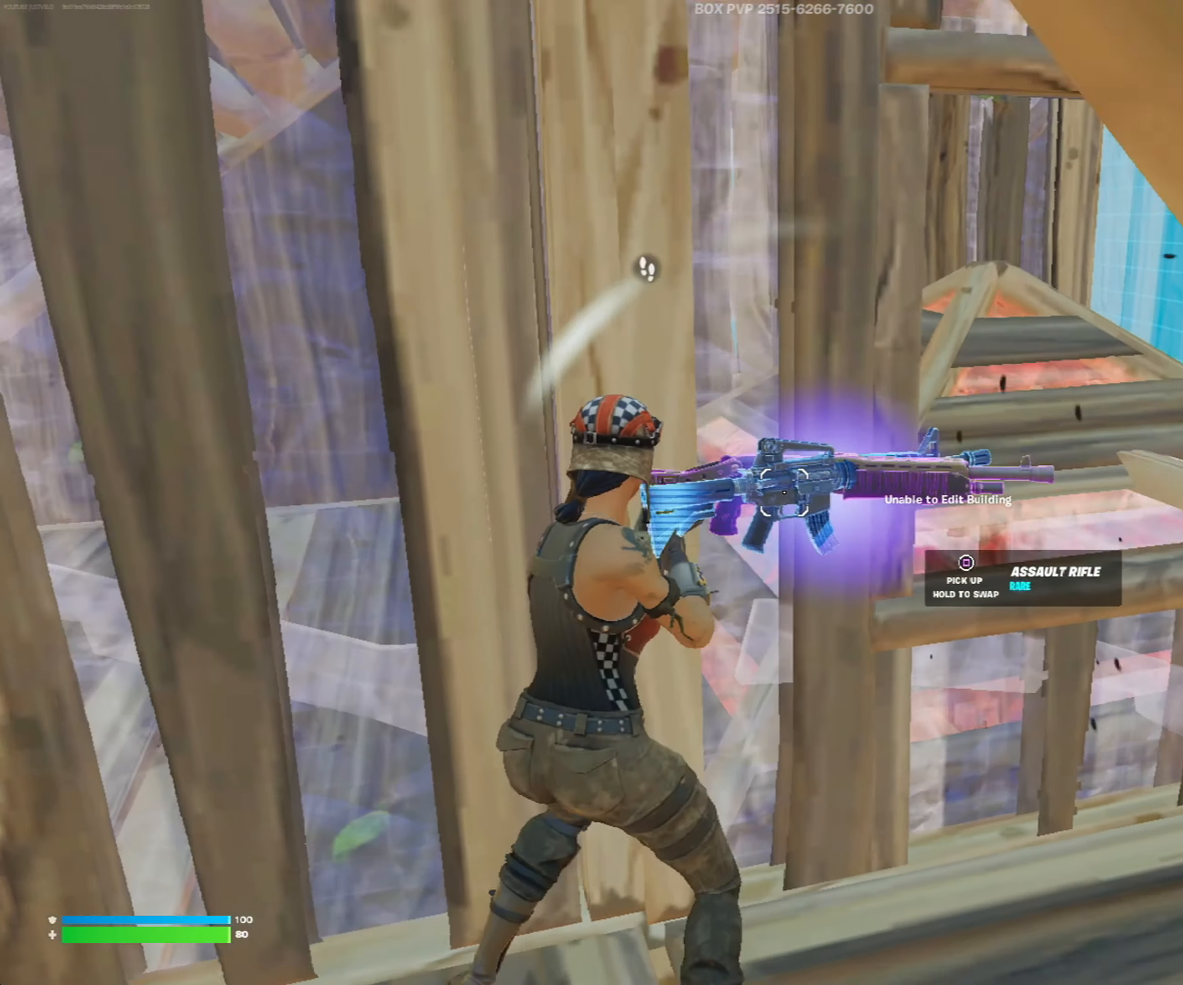
{"buttons": [], "left_stick": "right", "right_stick": "center", "events": [[217, "left_stick", "right"]]}
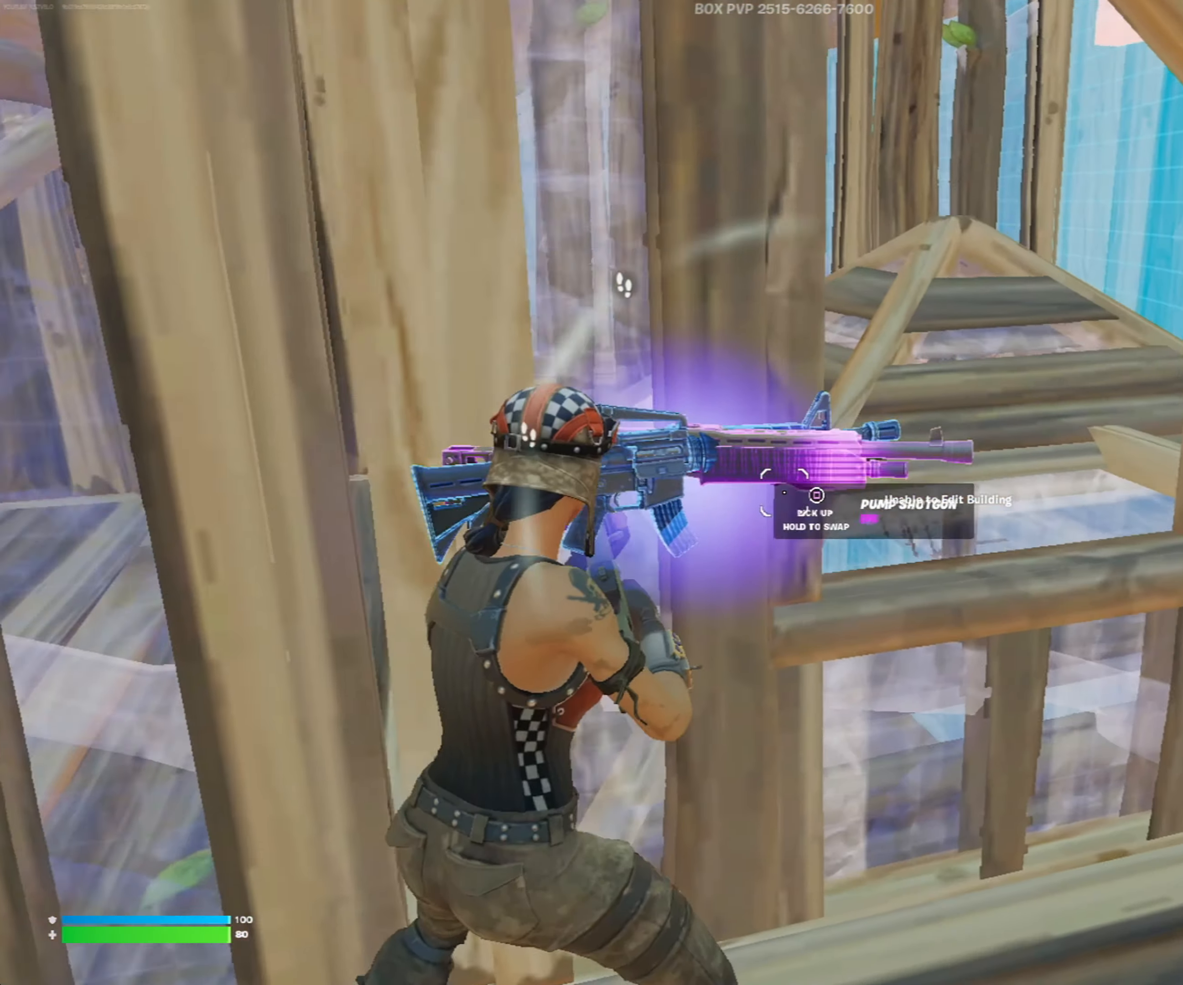
{"buttons": [], "left_stick": "left", "right_stick": "center", "events": [[283, "right_stick", "left"], [317, "left_stick", "left"], [383, "L3", "down"], [383, "right_stick", "down-left"], [450, "L3", "up"], [483, "right_stick", "center"]]}
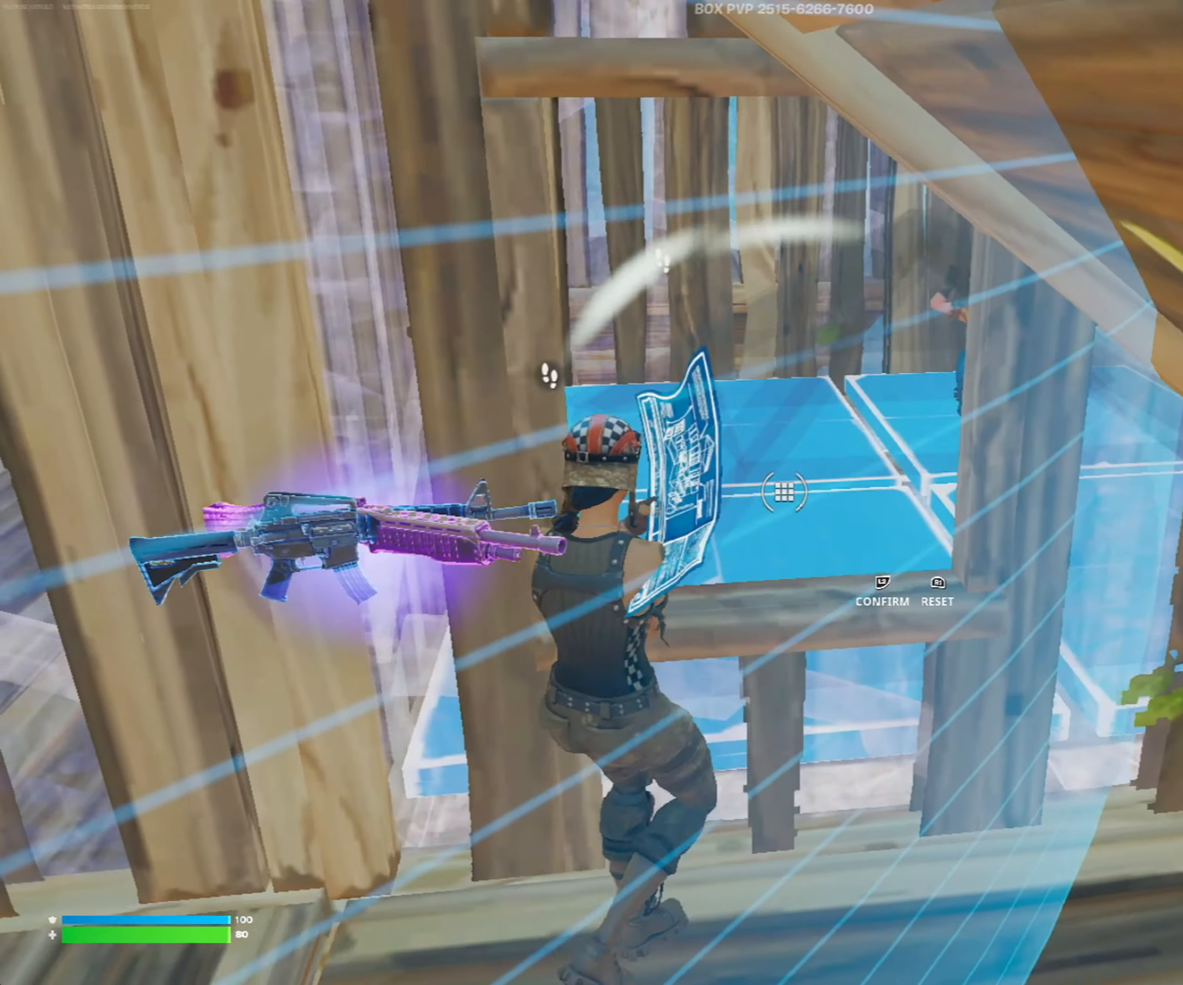
{"buttons": [], "left_stick": "left", "right_stick": "down", "events": [[17, "left_stick", "center"], [183, "right_stick", "down-right"], [217, "left_stick", "left"], [250, "R2", "down"], [283, "right_stick", "up-right"], [450, "R2", "up"], [450, "right_stick", "down"]]}
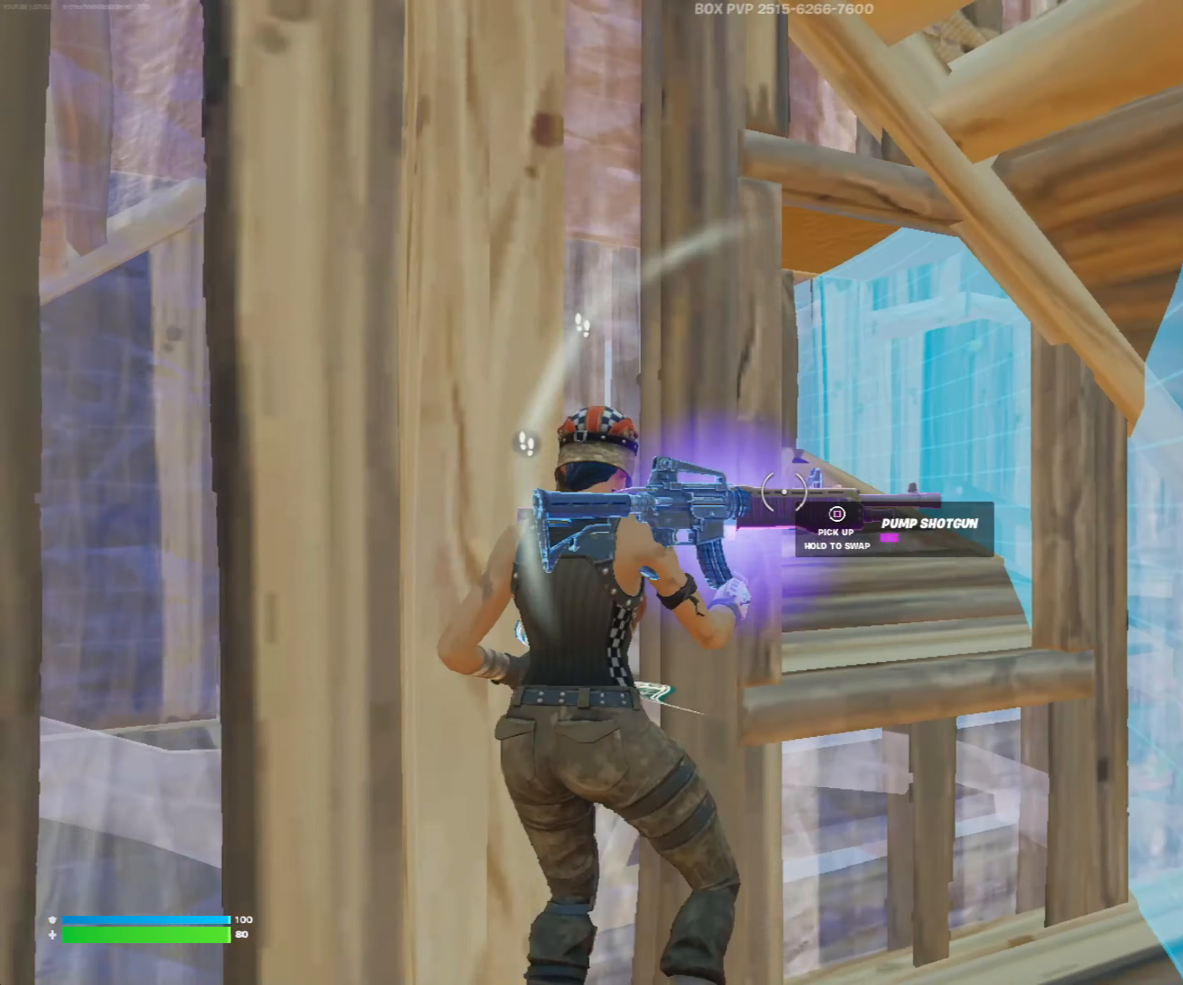
{"buttons": ["R3"], "left_stick": "right", "right_stick": "center", "events": [[50, "right_stick", "center"], [117, "right_stick", "right"], [150, "left_stick", "center"], [183, "B", "down"], [217, "left_stick", "right"], [250, "right_stick", "center"], [317, "B", "up"], [483, "R3", "down"]]}
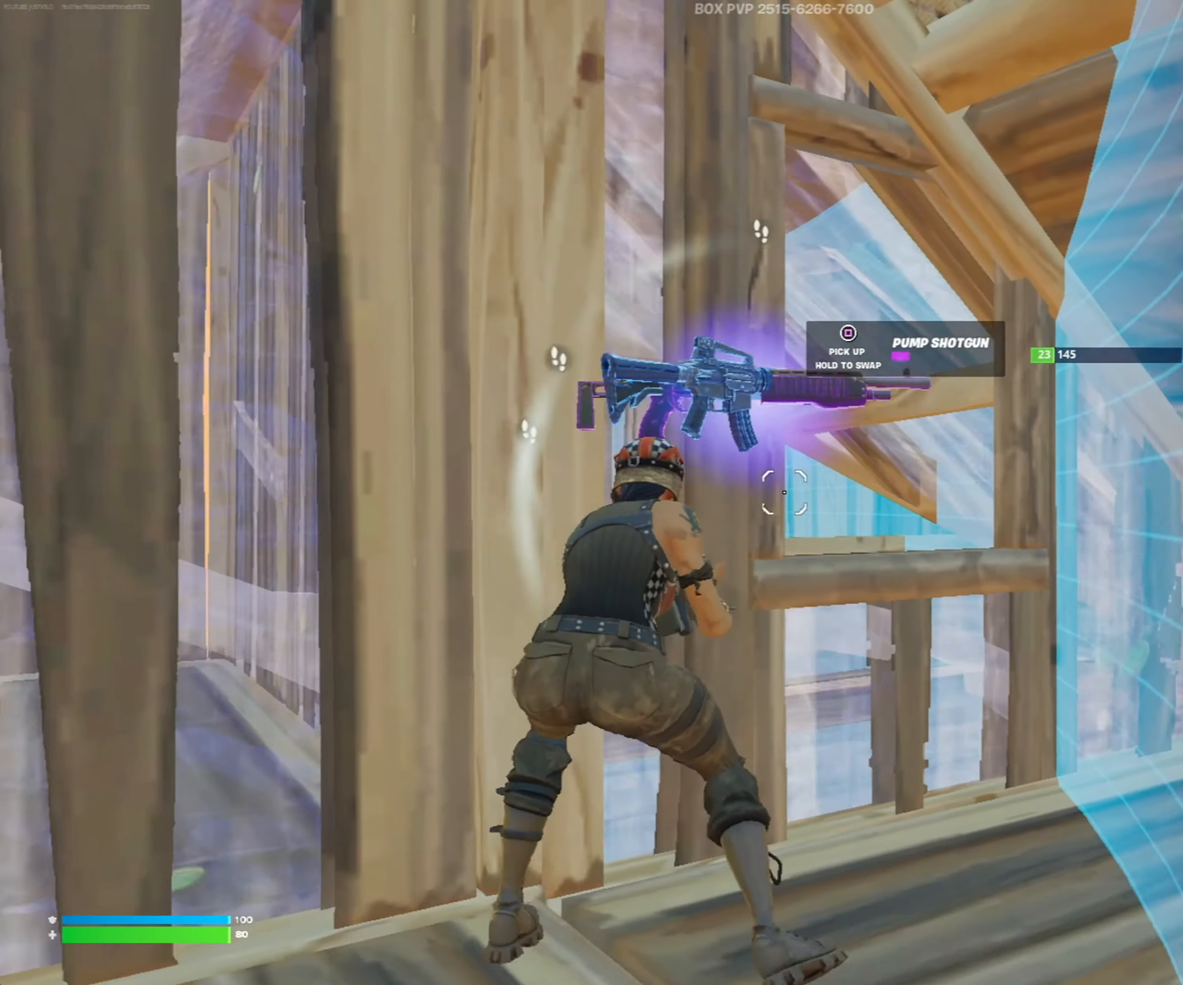
{"buttons": [], "left_stick": "left", "right_stick": "center", "events": [[17, "left_stick", "up-right"], [83, "R3", "up"], [83, "right_stick", "down-left"], [250, "left_stick", "center"], [250, "right_stick", "center"], [350, "left_stick", "left"]]}
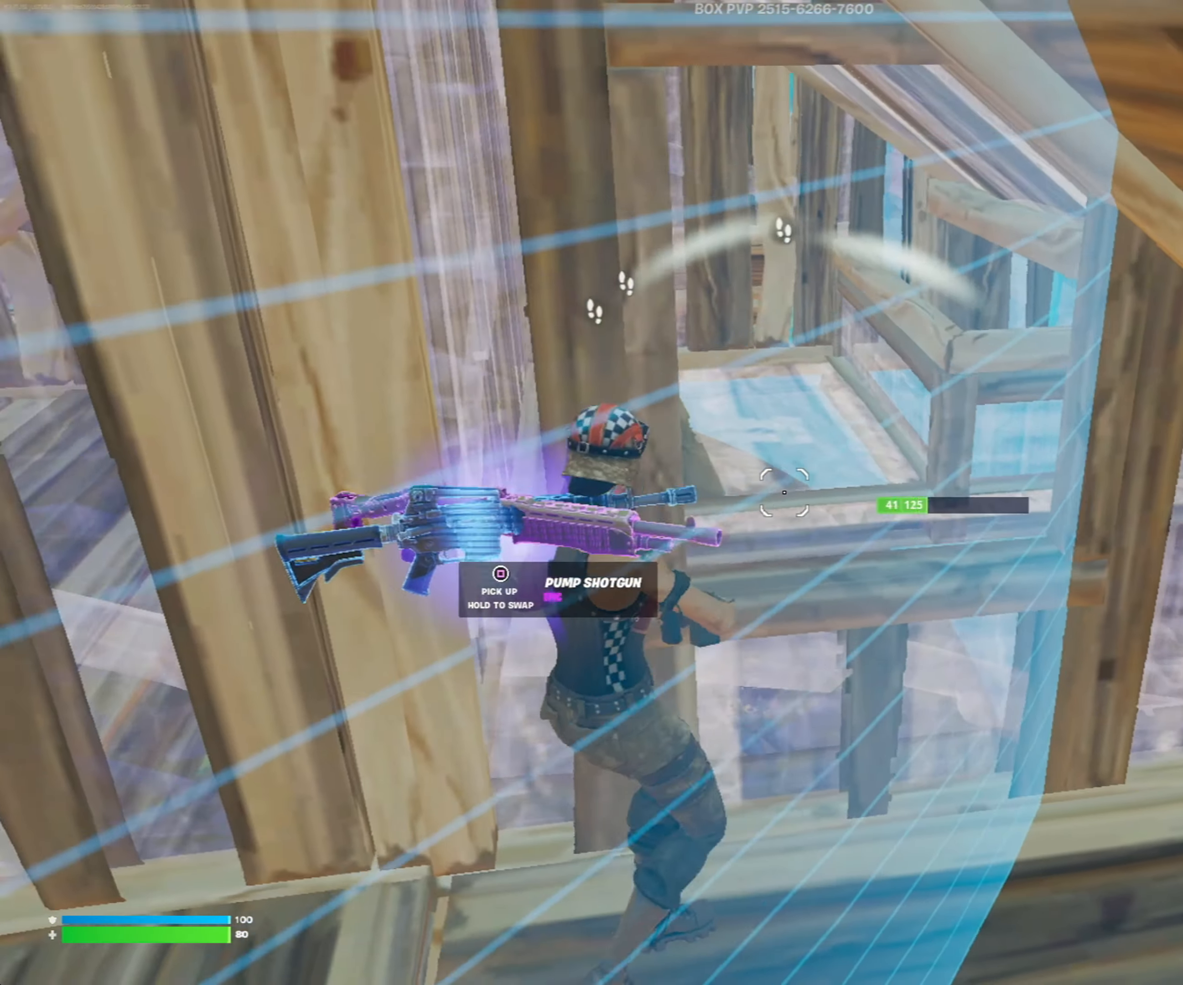
{"buttons": [], "left_stick": "up-left", "right_stick": "up-left", "events": [[117, "right_stick", "left"], [250, "left_stick", "up-left"], [383, "right_stick", "up-left"]]}
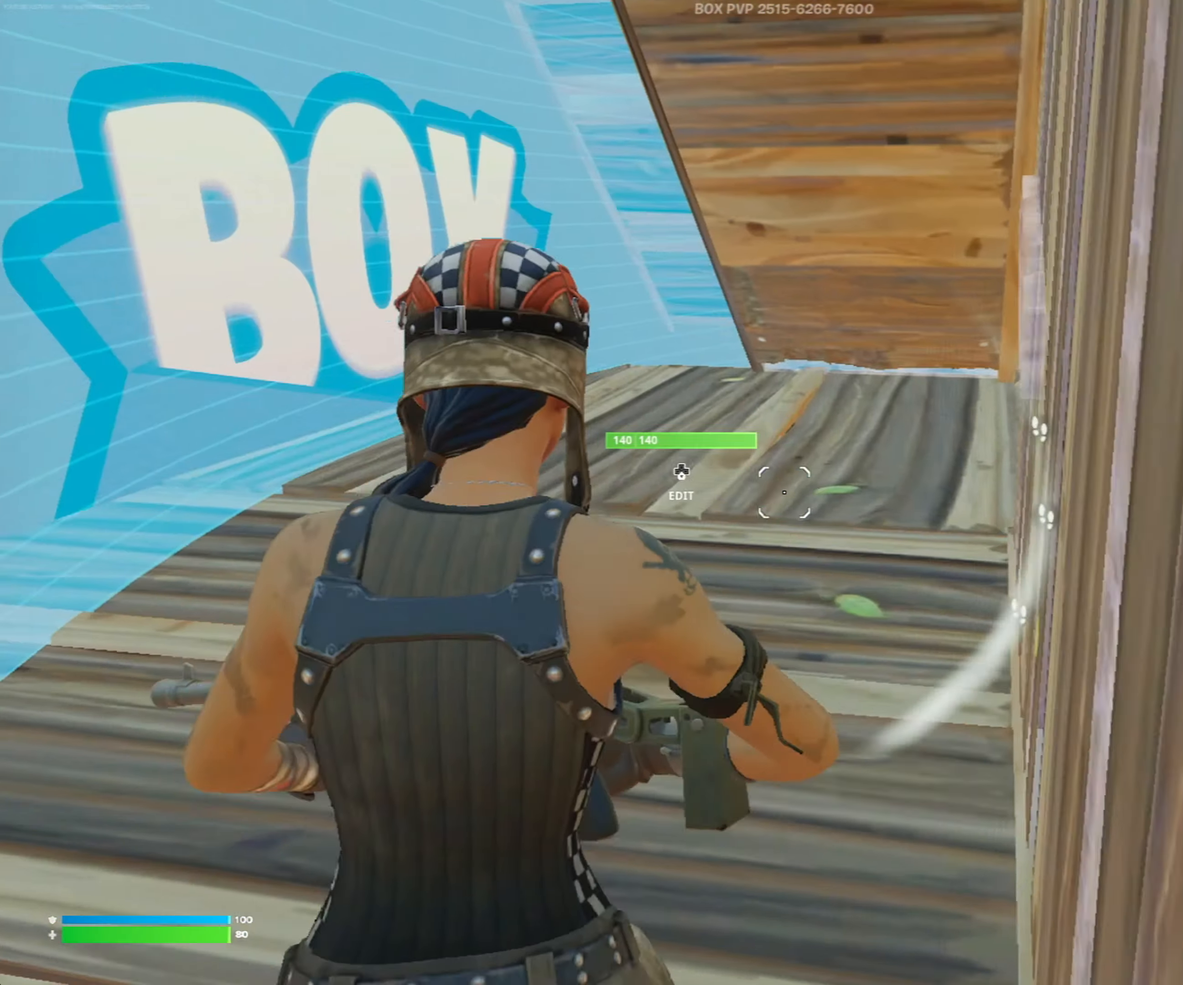
{"buttons": [], "left_stick": "up-left", "right_stick": "center", "events": [[17, "right_stick", "center"], [83, "X", "down"], [217, "X", "up"], [250, "X", "down"], [350, "right_stick", "right"], [383, "X", "up"], [483, "right_stick", "center"]]}
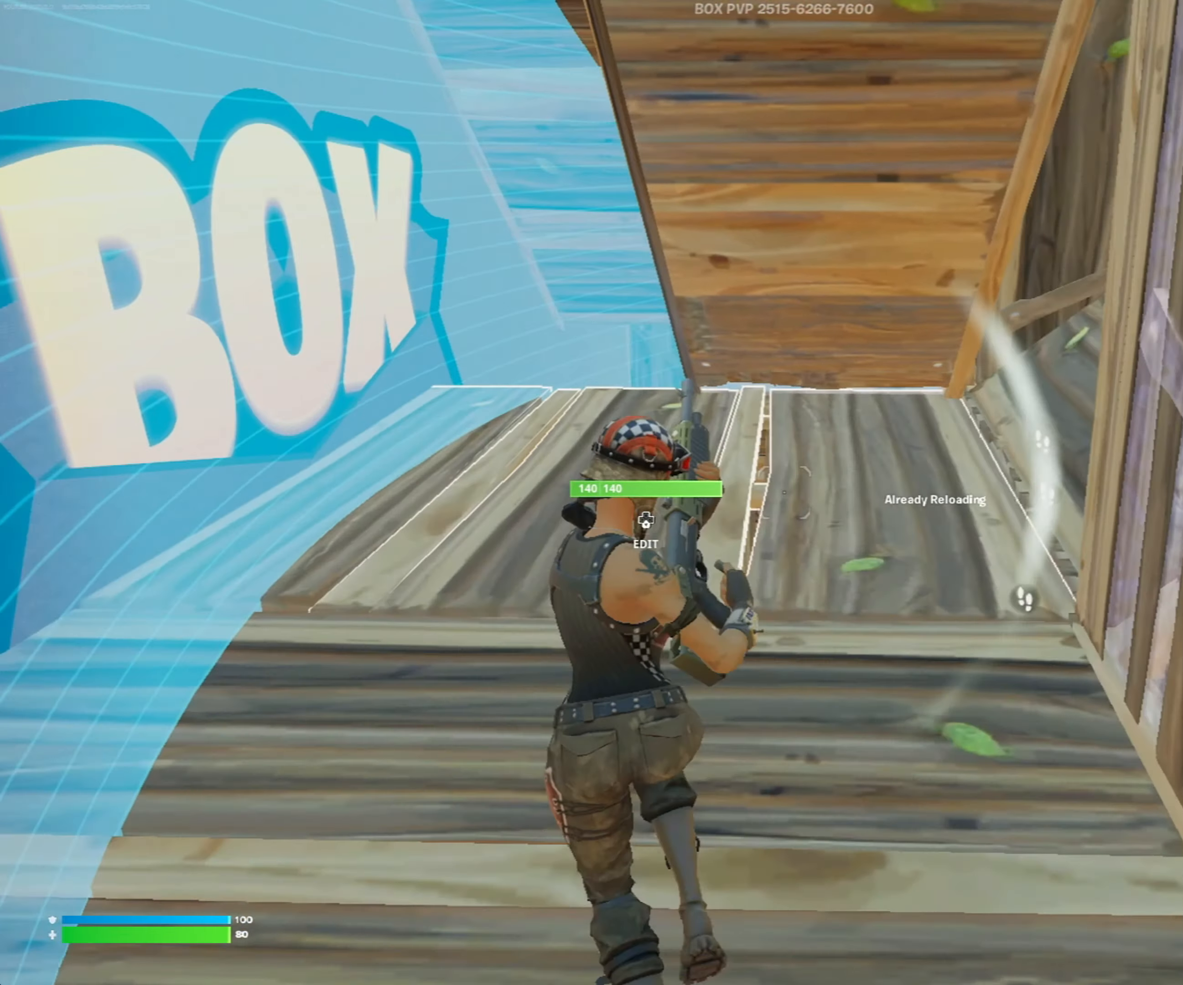
{"buttons": [], "left_stick": "up-left", "right_stick": "down", "events": [[183, "right_stick", "right"], [317, "right_stick", "center"], [383, "right_stick", "down"]]}
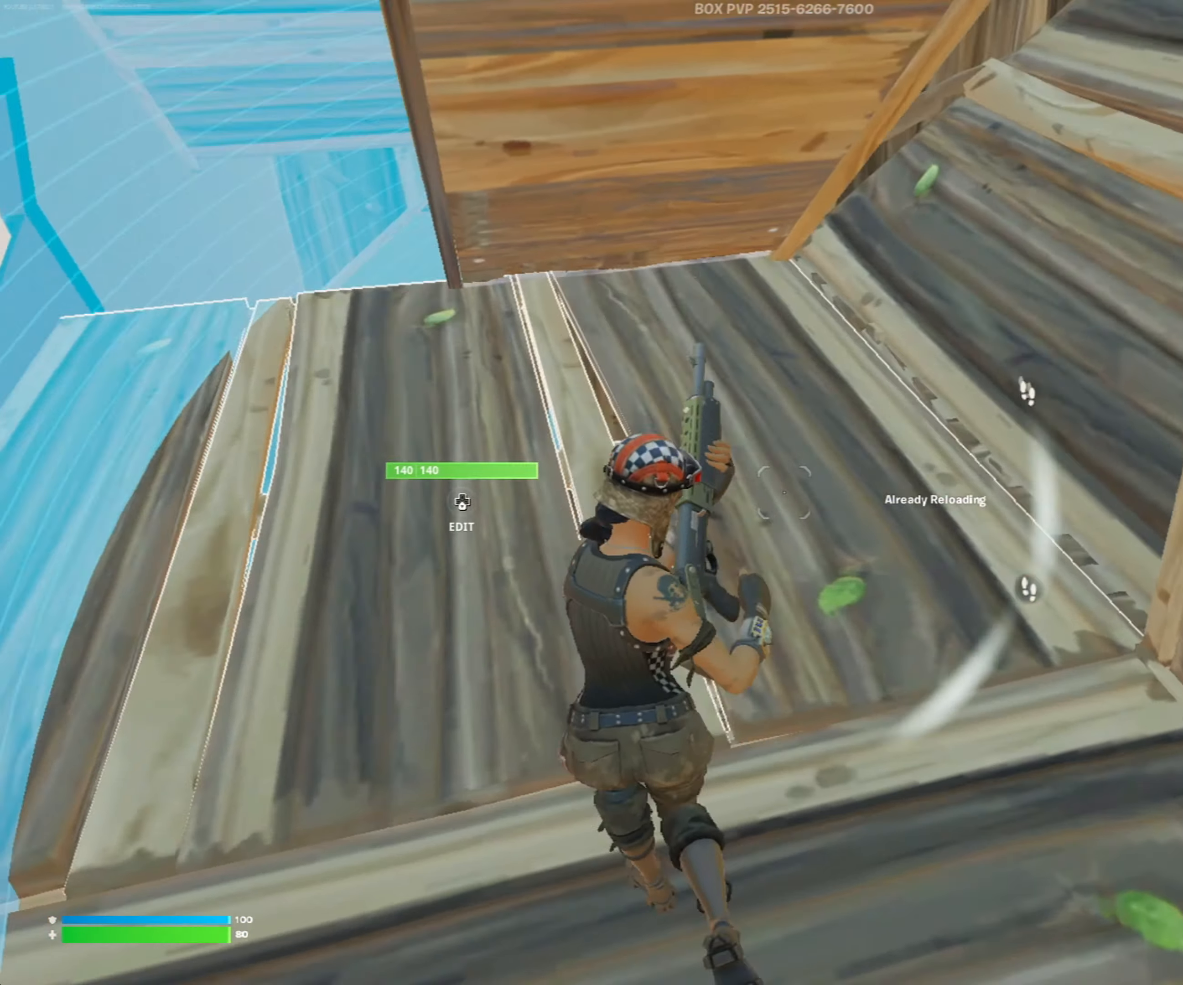
{"buttons": [], "left_stick": "up-left", "right_stick": "right", "events": [[17, "L3", "down"], [83, "R2", "down"], [83, "right_stick", "up"], [150, "L3", "up"], [183, "right_stick", "down-right"], [217, "R2", "up"], [283, "right_stick", "right"]]}
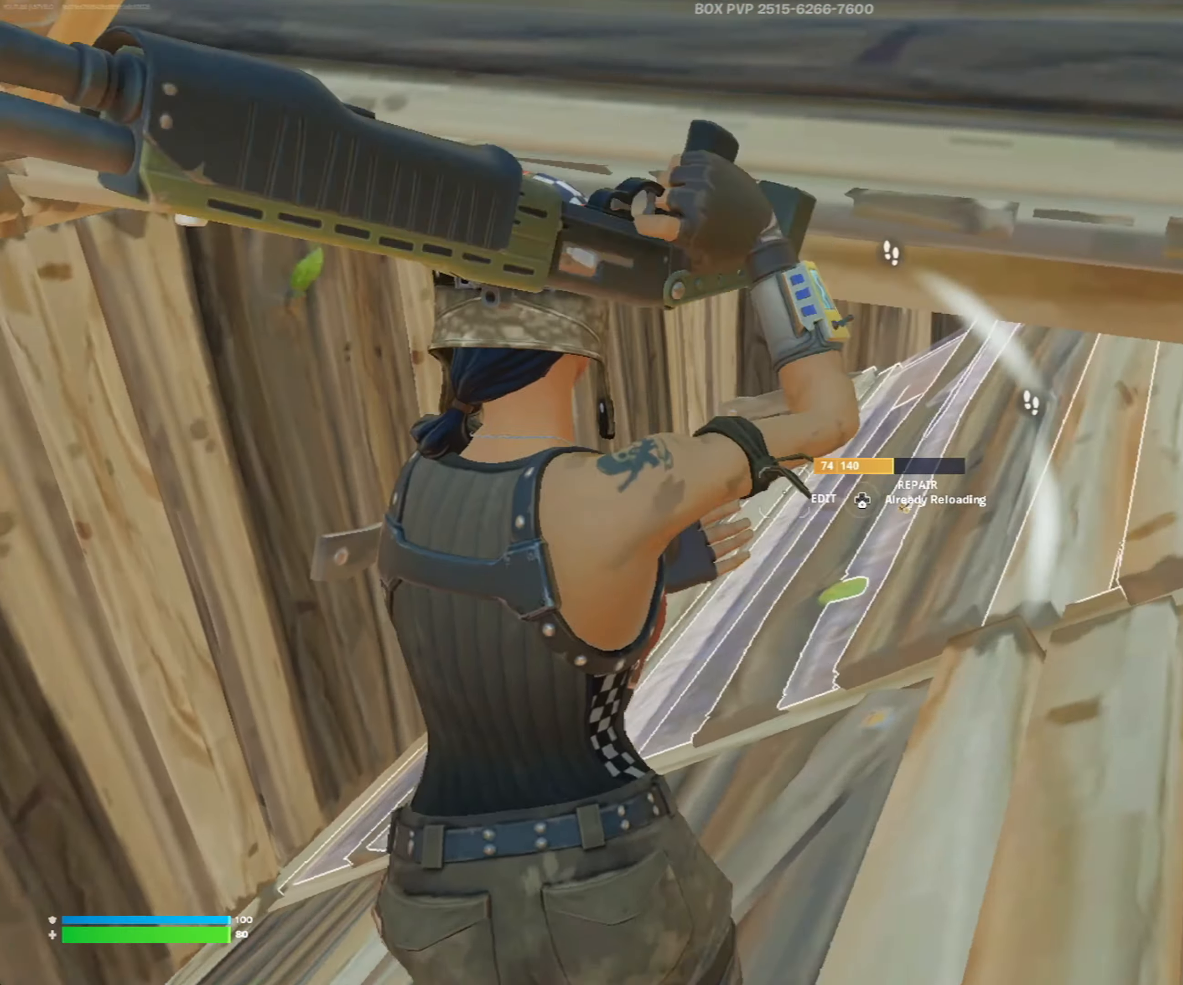
{"buttons": [], "left_stick": "up-left", "right_stick": "right", "events": [[83, "right_stick", "up-right"], [417, "right_stick", "down-right"], [483, "right_stick", "right"]]}
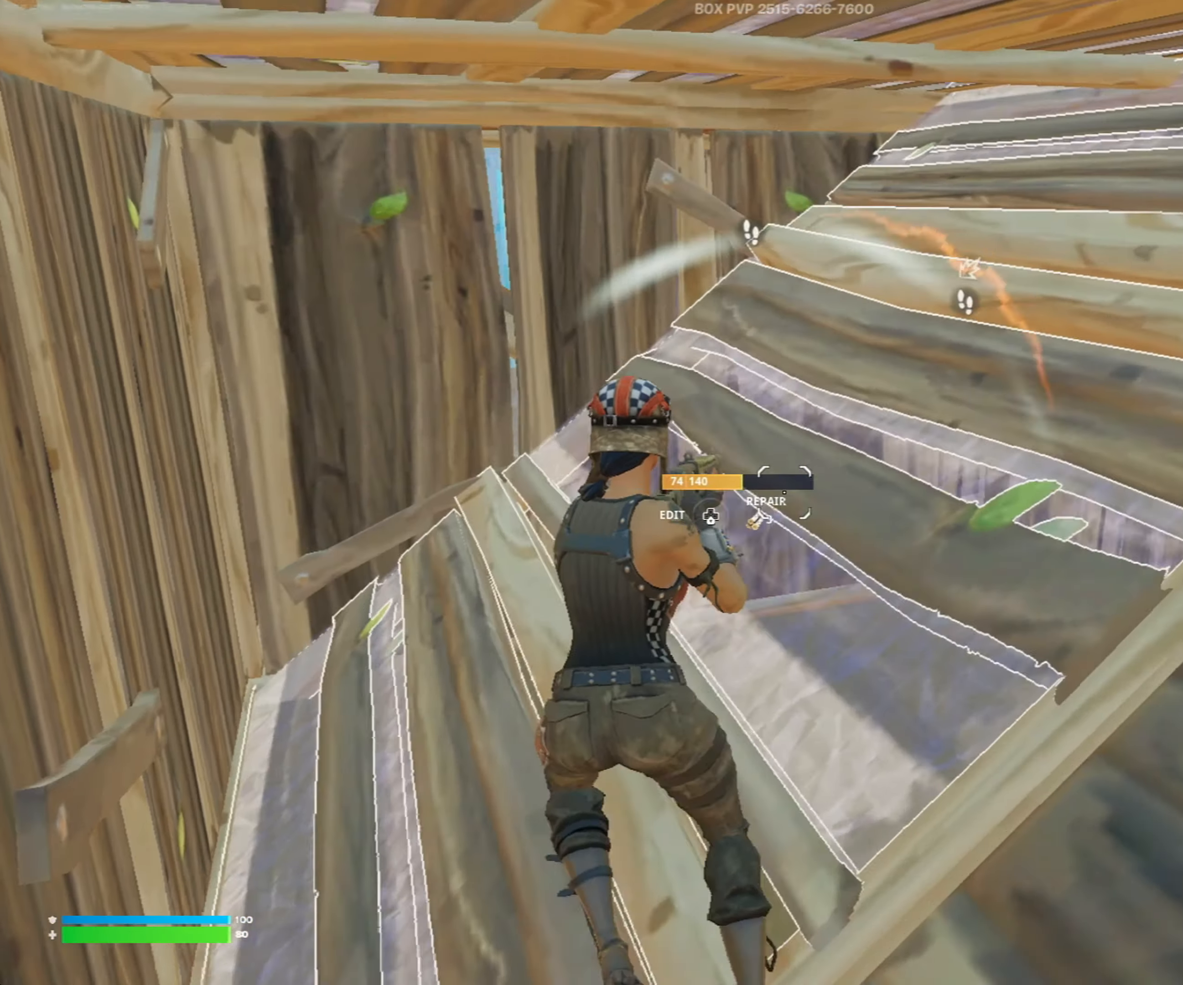
{"buttons": [], "left_stick": "up-left", "right_stick": "down-right", "events": [[17, "L3", "down"], [83, "L3", "up"], [283, "left_stick", "left"], [283, "right_stick", "center"], [383, "right_stick", "down-right"], [483, "left_stick", "up-left"]]}
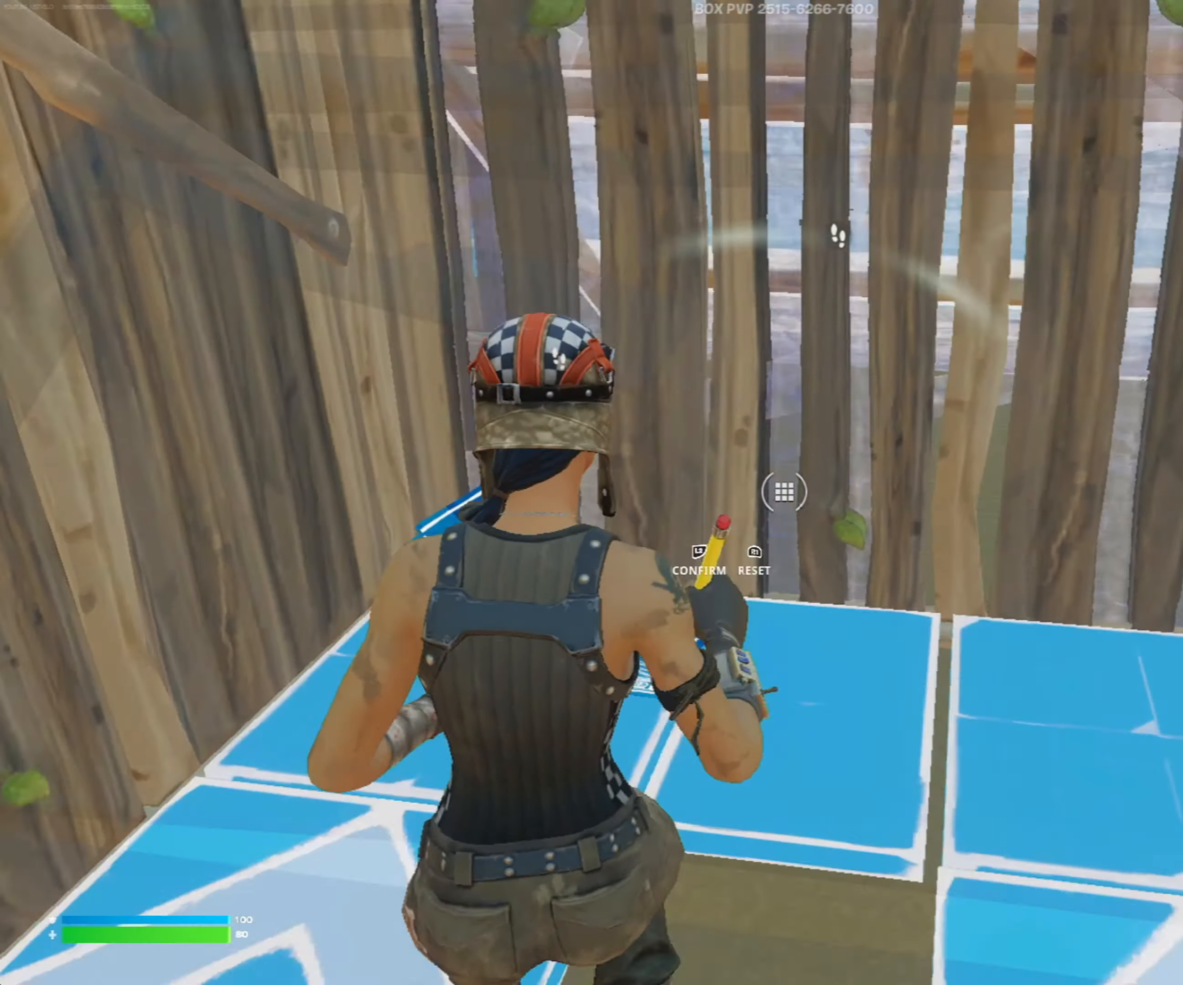
{"buttons": ["R2"], "left_stick": "center", "right_stick": "center", "events": [[17, "R2", "down"], [17, "right_stick", "down"], [250, "right_stick", "up"], [350, "left_stick", "center"], [350, "right_stick", "center"]]}
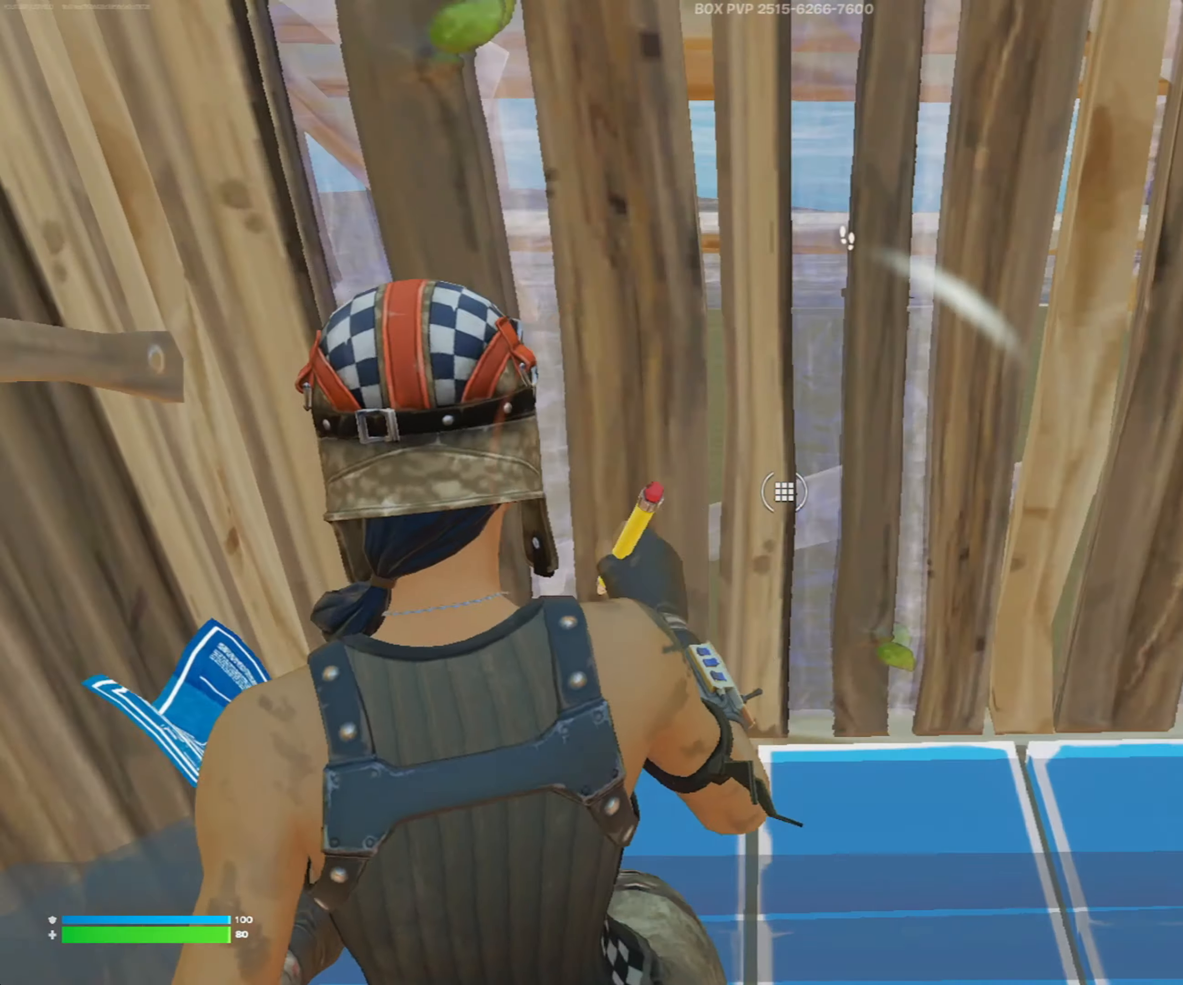
{"buttons": ["B", "R2"], "left_stick": "center", "right_stick": "center", "events": [[83, "right_stick", "up-right"], [183, "right_stick", "center"], [350, "B", "down"], [350, "right_stick", "up"], [483, "right_stick", "center"]]}
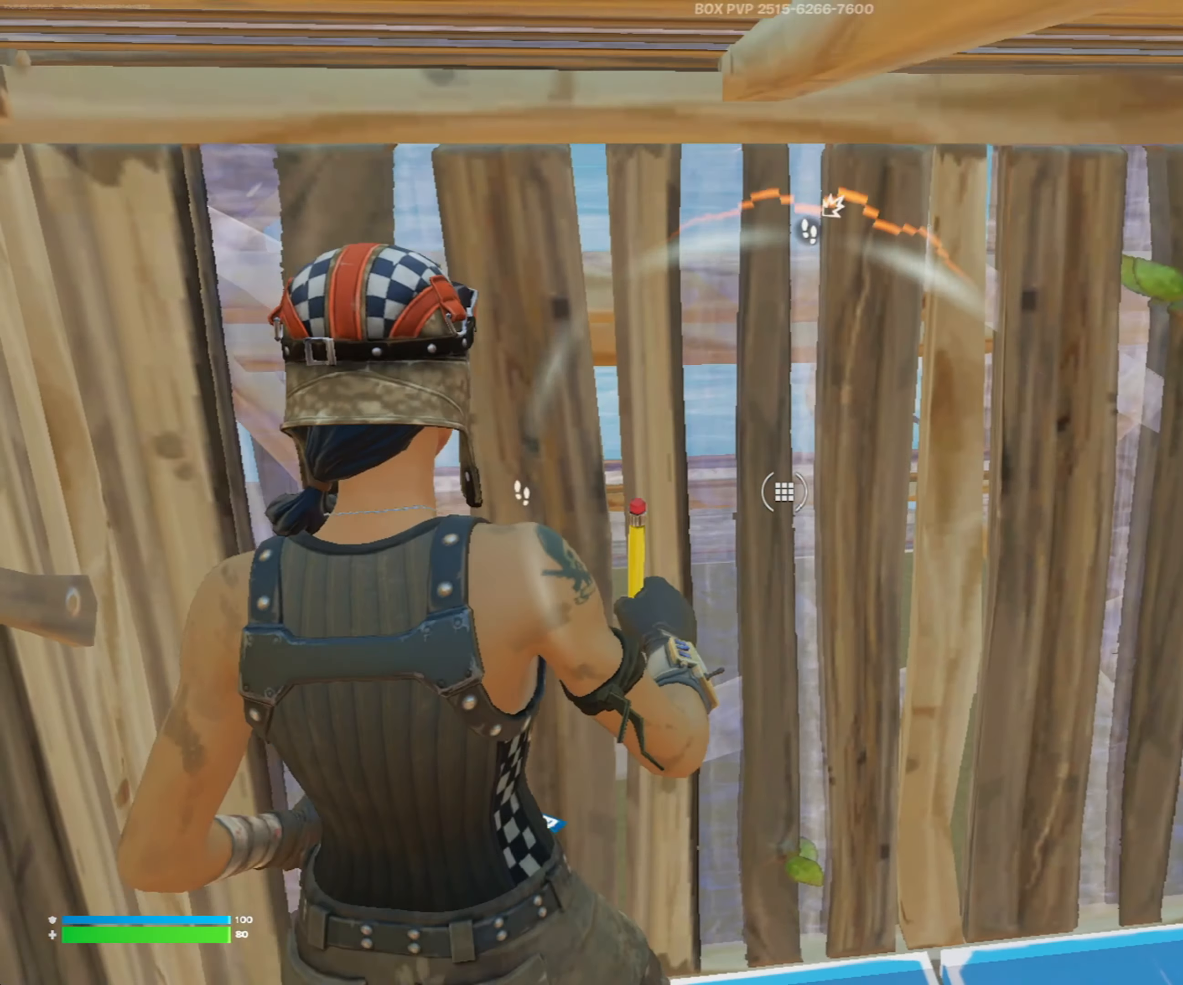
{"buttons": ["R2"], "left_stick": "up-left", "right_stick": "center", "events": [[17, "B", "up"], [450, "left_stick", "up-left"]]}
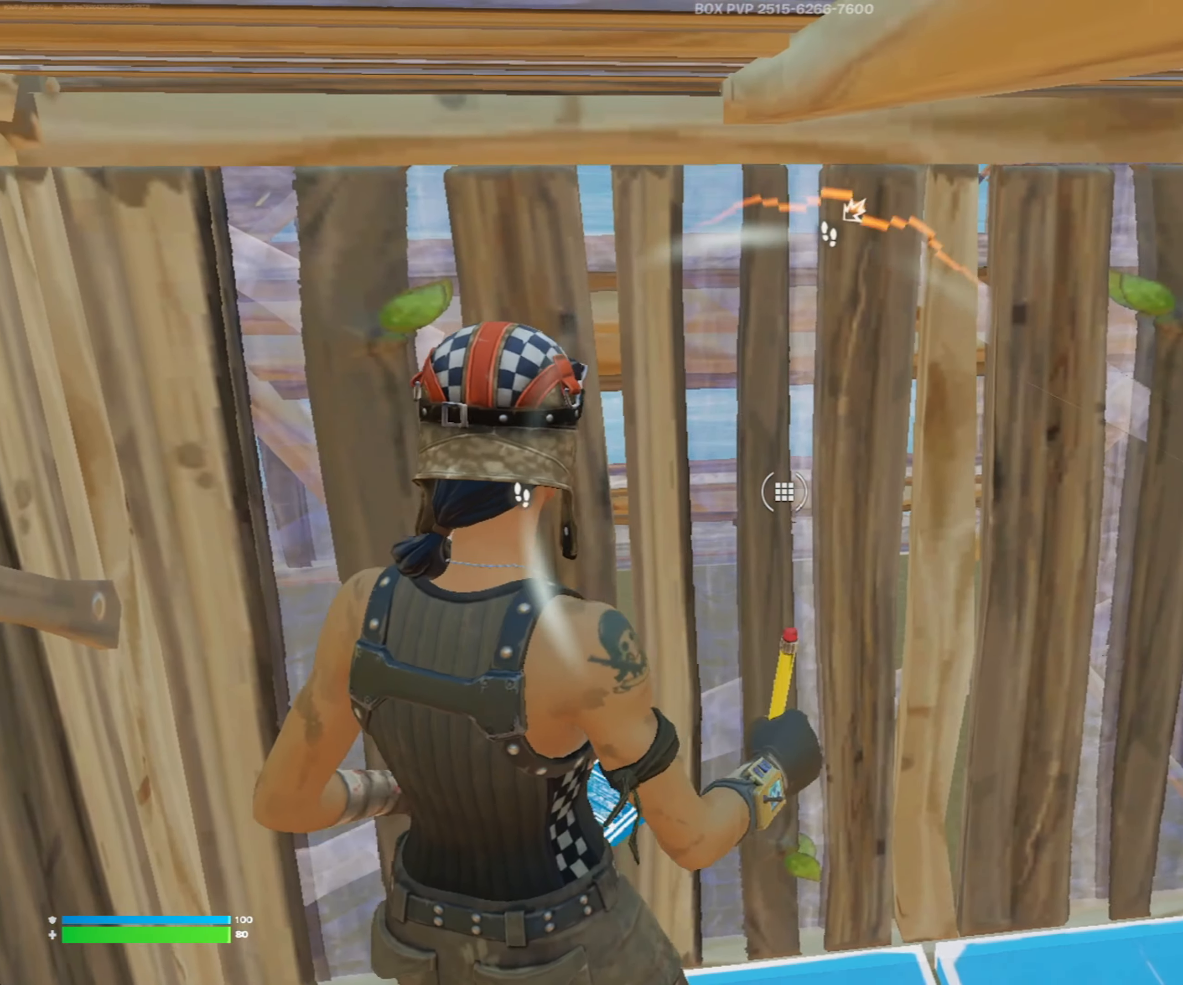
{"buttons": [], "left_stick": "up-right", "right_stick": "down-right", "events": [[17, "R2", "up"], [250, "right_stick", "down-right"], [283, "L3", "down"], [350, "R2", "down"], [383, "right_stick", "up-left"], [417, "L3", "up"], [450, "R2", "up"], [450, "left_stick", "up-right"], [483, "right_stick", "down-right"]]}
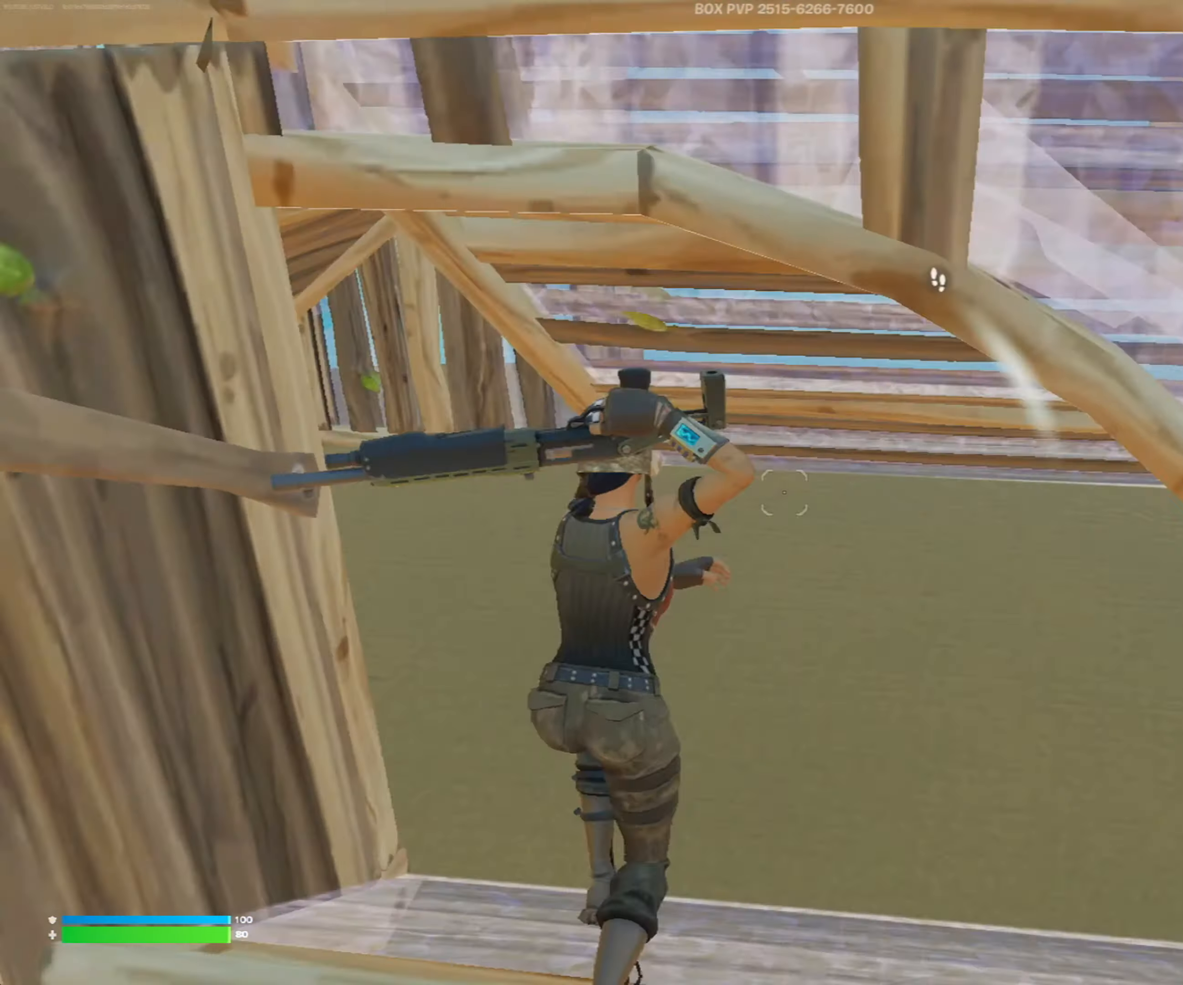
{"buttons": [], "left_stick": "up", "right_stick": "center", "events": [[50, "Y", "down"], [50, "right_stick", "up-right"], [150, "Y", "up"], [150, "right_stick", "up-left"], [183, "L1", "down"], [183, "R2", "down"], [317, "L1", "up"], [317, "R1", "down"], [317, "right_stick", "right"], [350, "R2", "up"], [350, "left_stick", "up"], [417, "L1", "down"], [417, "R1", "up"], [483, "L1", "up"], [483, "right_stick", "center"]]}
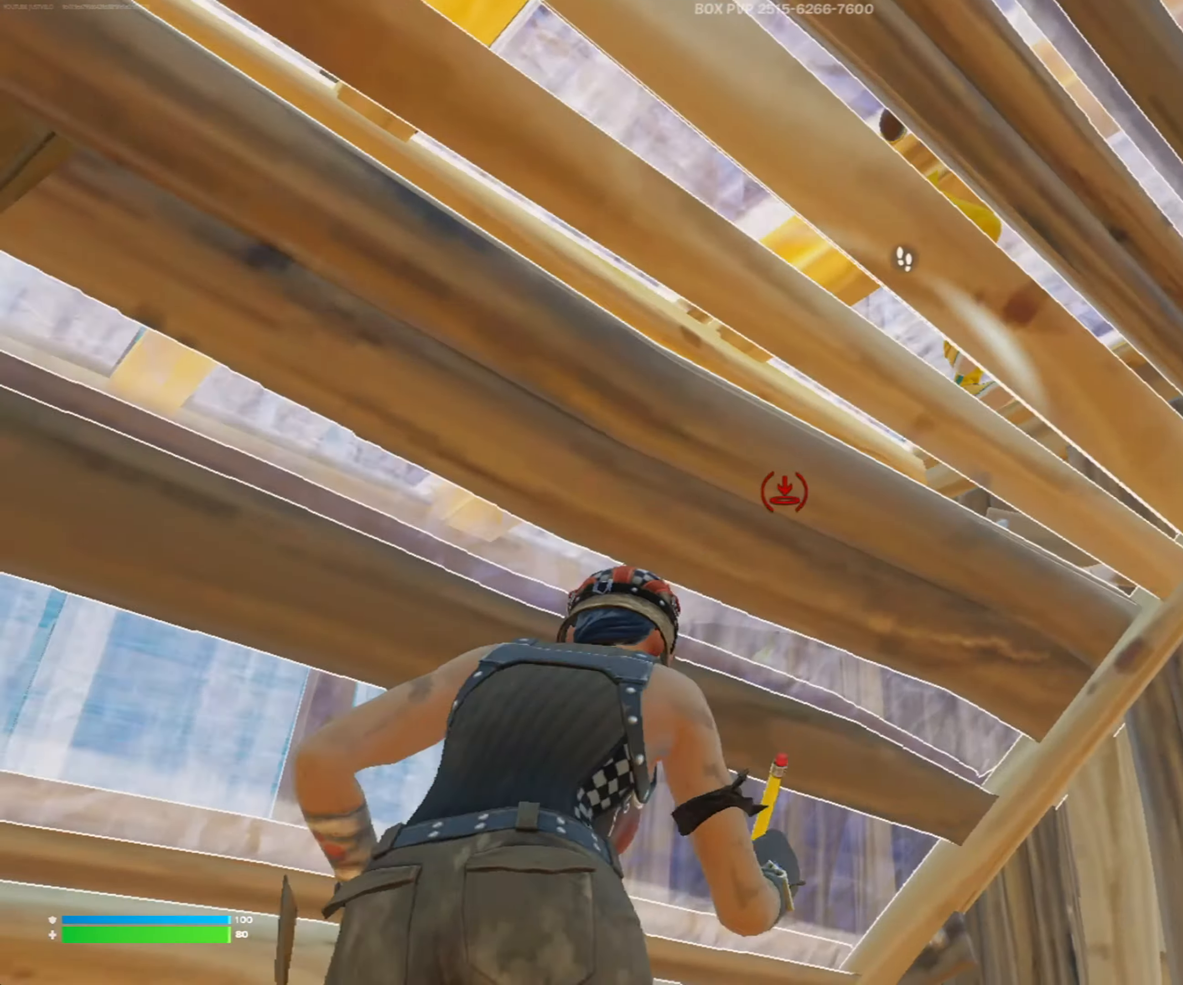
{"buttons": ["R2"], "left_stick": "down", "right_stick": "down-left", "events": [[17, "left_stick", "down"], [250, "right_stick", "left"], [283, "R2", "down"], [417, "right_stick", "center"], [483, "right_stick", "down-left"]]}
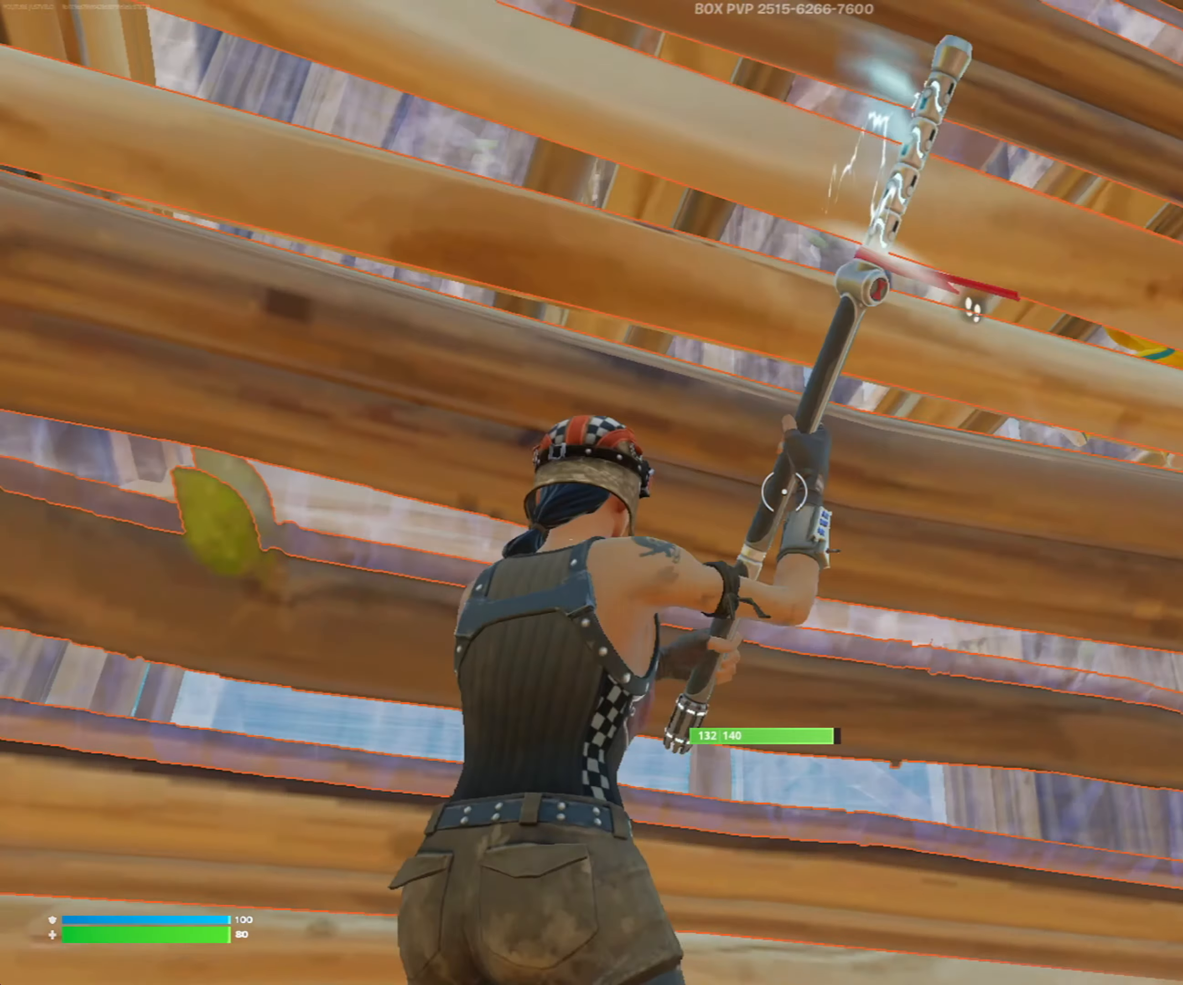
{"buttons": ["R2"], "left_stick": "center", "right_stick": "right", "events": [[83, "right_stick", "center"], [150, "right_stick", "right"], [283, "left_stick", "center"]]}
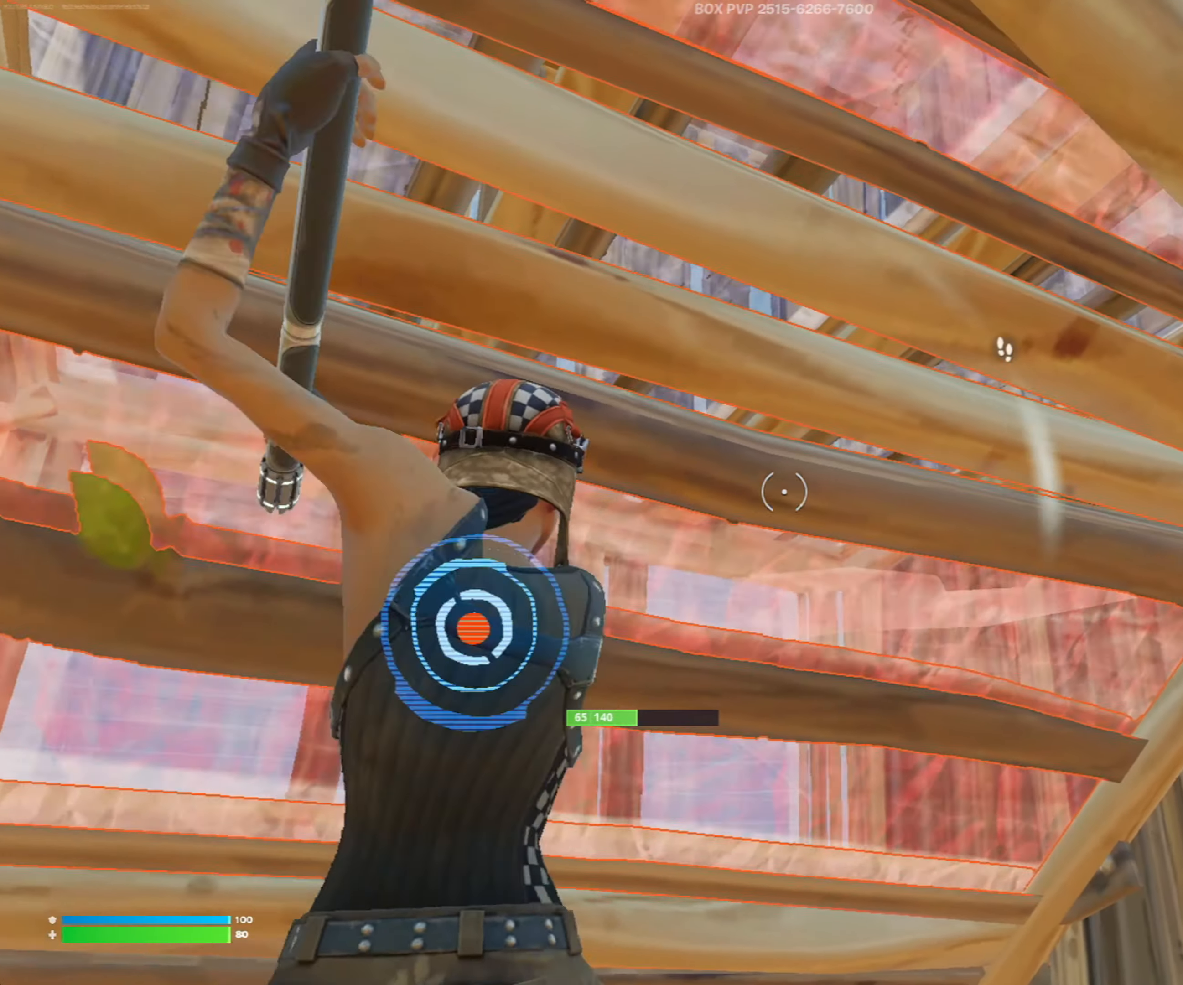
{"buttons": [], "left_stick": "left", "right_stick": "right", "events": [[183, "R1", "down"], [183, "left_stick", "left"], [250, "R2", "up"], [283, "R1", "up"]]}
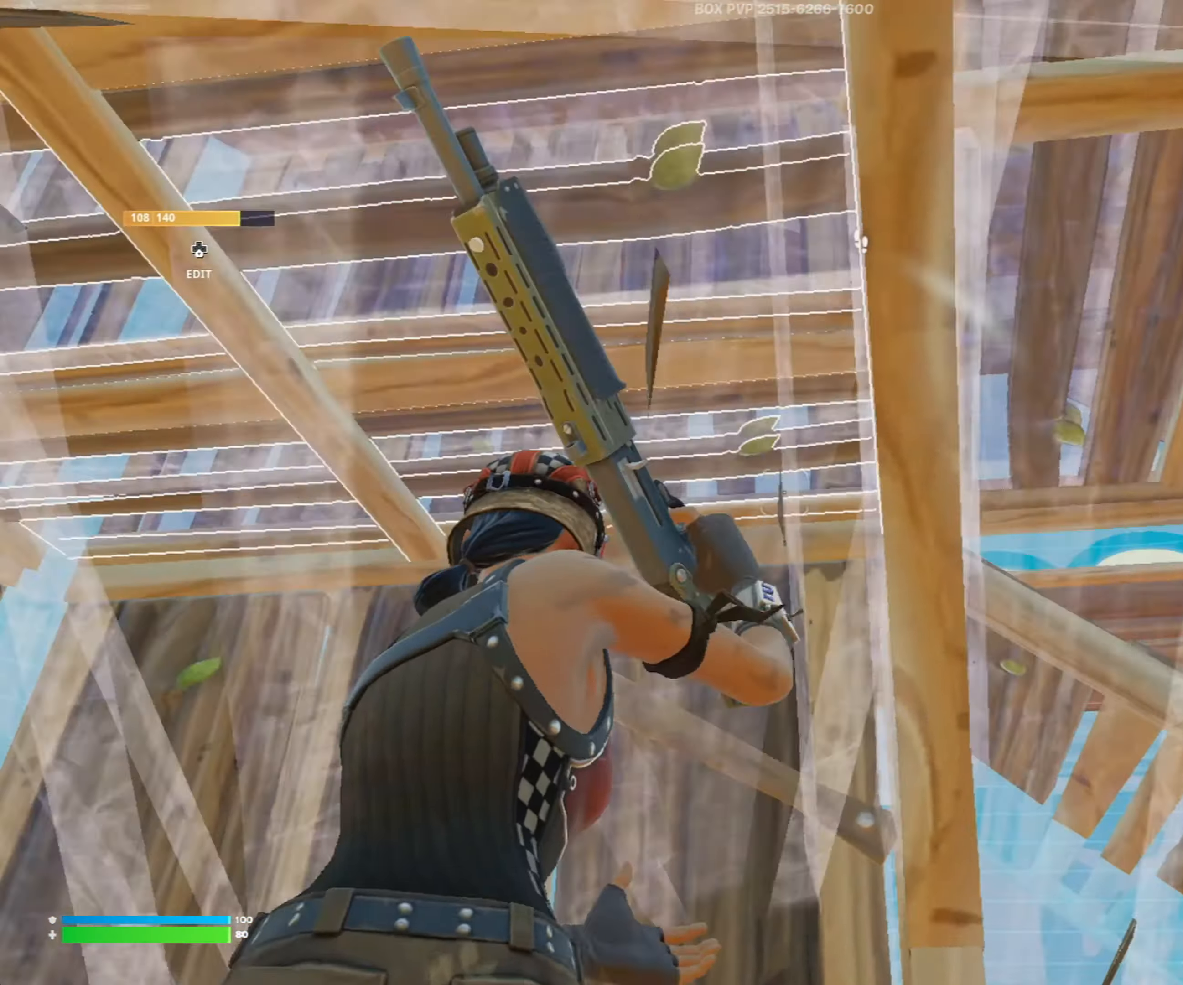
{"buttons": [], "left_stick": "left", "right_stick": "right", "events": [[50, "right_stick", "center"], [150, "L3", "down"], [183, "R2", "down"], [183, "right_stick", "up"], [250, "L3", "up"], [283, "R2", "up"], [283, "right_stick", "down-right"], [383, "right_stick", "right"]]}
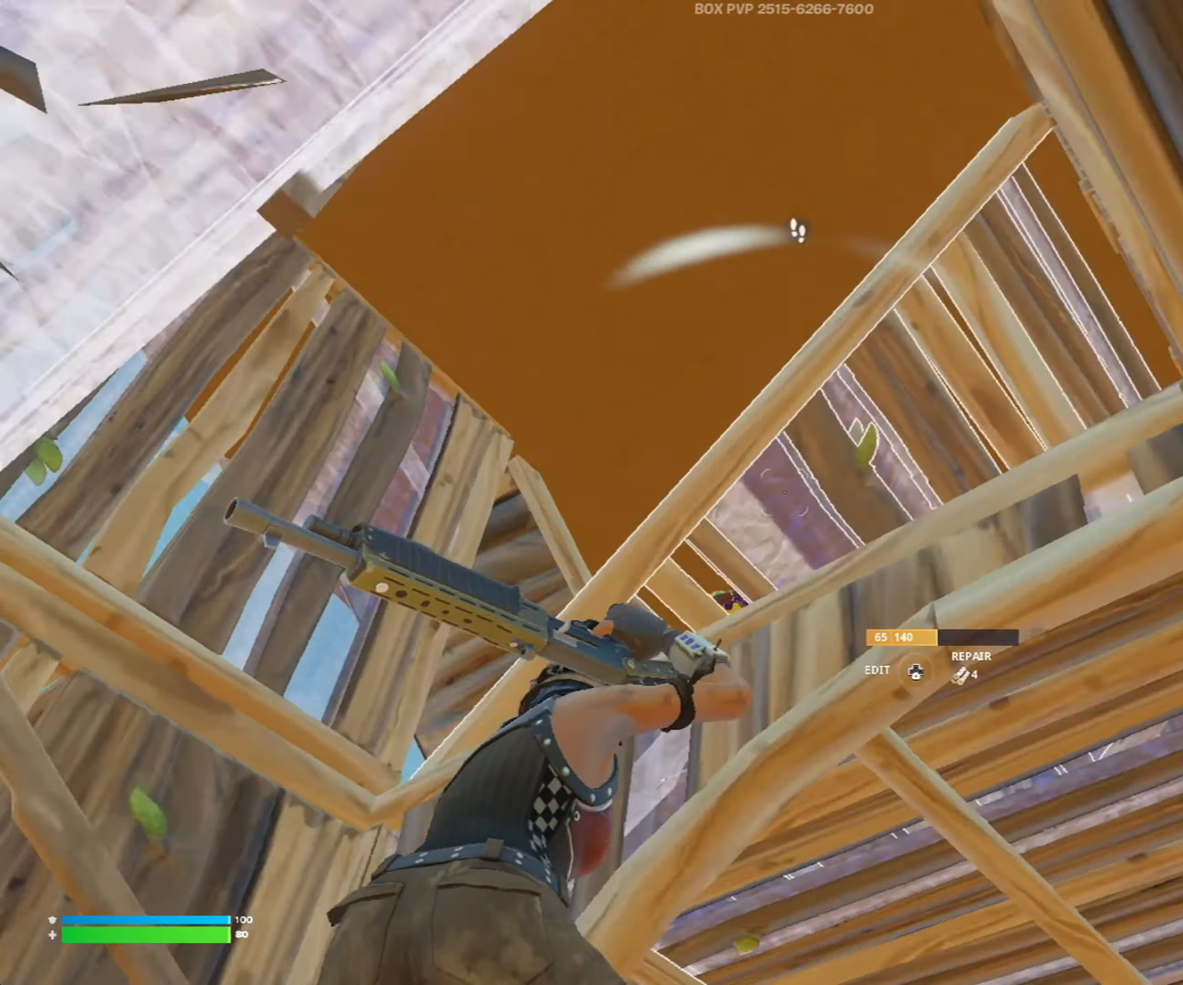
{"buttons": ["Y"], "left_stick": "down-left", "right_stick": "up-right", "events": [[17, "right_stick", "down-right"], [150, "R3", "down"], [183, "right_stick", "down"], [217, "R3", "up"], [283, "left_stick", "down-left"], [350, "right_stick", "center"], [417, "right_stick", "right"], [483, "Y", "down"], [483, "right_stick", "up-right"]]}
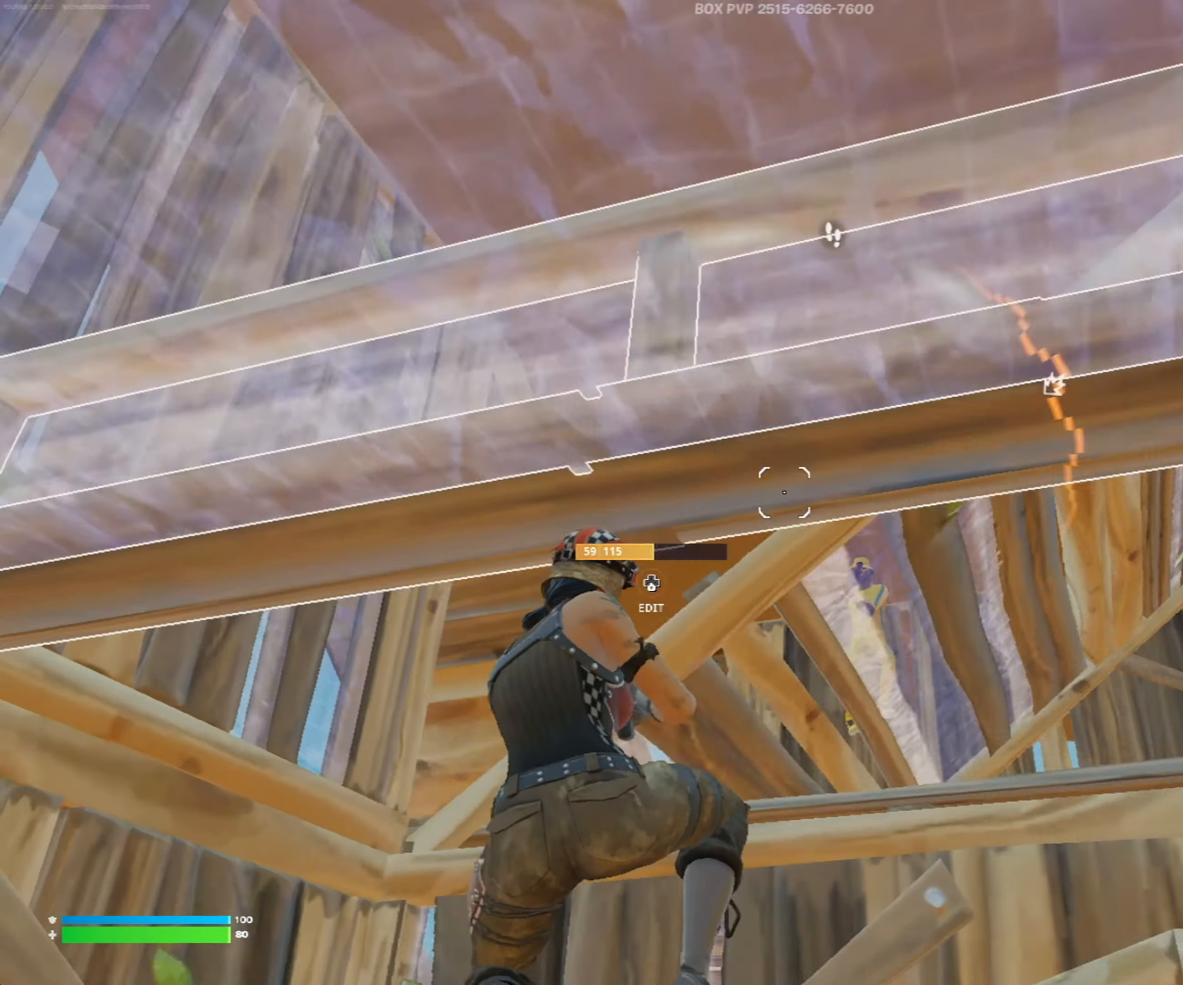
{"buttons": ["R2"], "left_stick": "up-right", "right_stick": "center", "events": [[17, "R2", "down"], [17, "left_stick", "center"], [83, "Y", "up"], [83, "left_stick", "up-right"], [117, "right_stick", "down"], [183, "L2", "down"], [283, "right_stick", "up"], [350, "R2", "up"], [417, "L2", "up"], [417, "R2", "down"], [417, "right_stick", "center"]]}
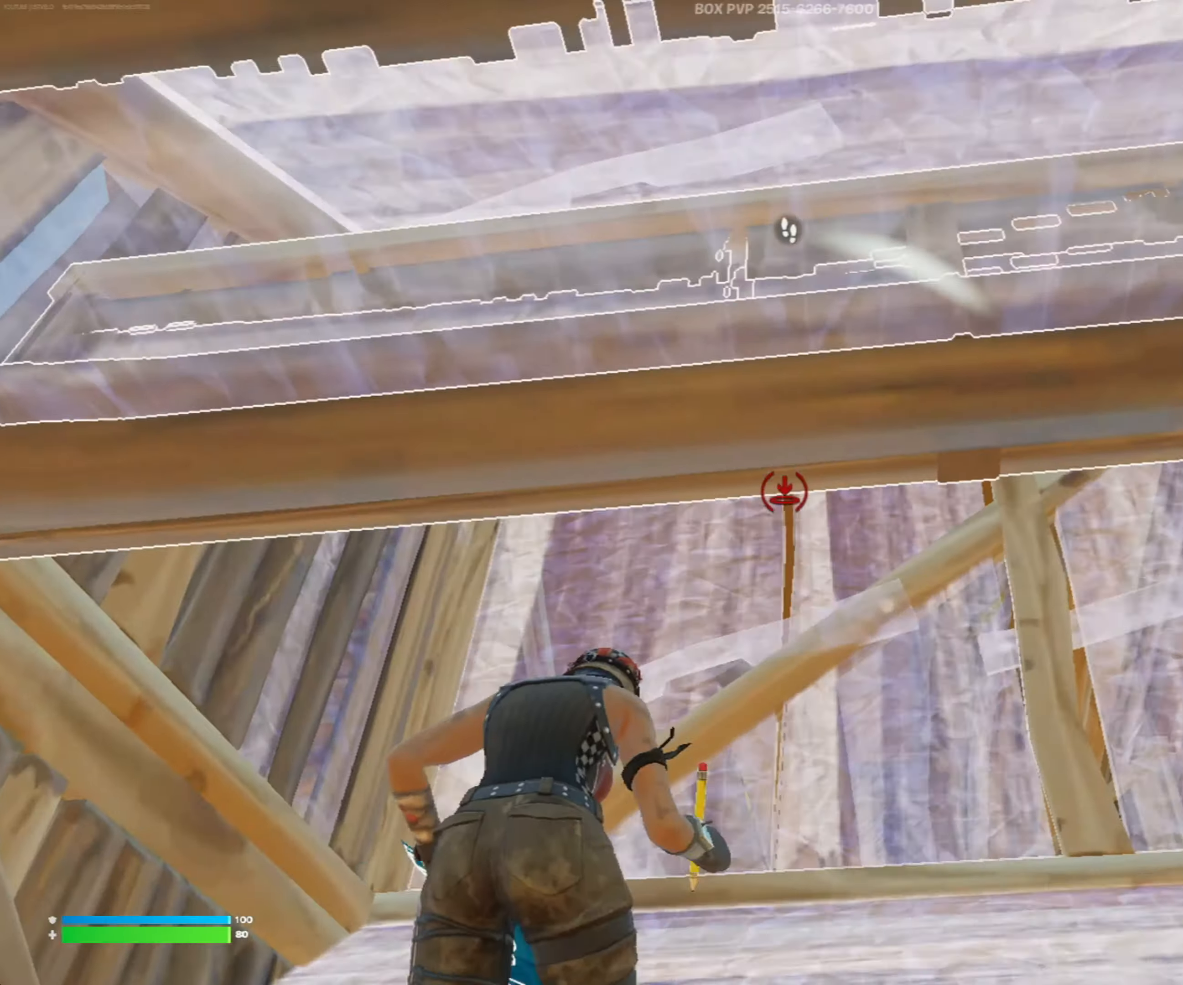
{"buttons": [], "left_stick": "up-left", "right_stick": "right", "events": [[83, "right_stick", "down-right"], [150, "Y", "down"], [217, "R2", "up"], [250, "Y", "up"], [250, "left_stick", "up-left"], [250, "right_stick", "down"], [317, "L3", "down"], [350, "R2", "down"], [383, "right_stick", "up-left"], [450, "L3", "up"], [450, "R2", "up"], [450, "right_stick", "right"]]}
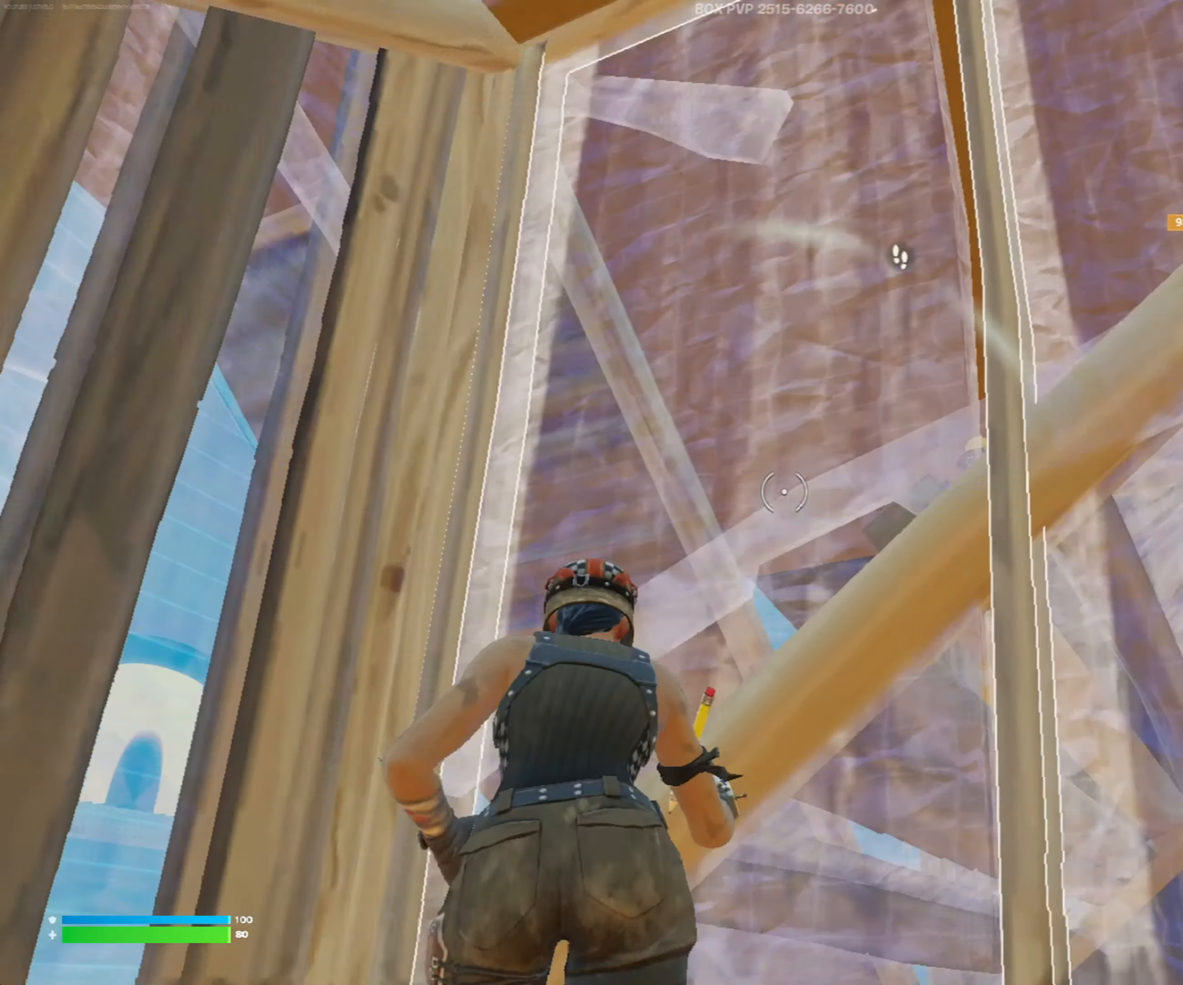
{"buttons": ["R2"], "left_stick": "right", "right_stick": "up", "events": [[50, "left_stick", "left"], [183, "left_stick", "down"], [183, "right_stick", "center"], [283, "left_stick", "right"], [317, "right_stick", "up-right"], [450, "R2", "down"], [450, "right_stick", "up"]]}
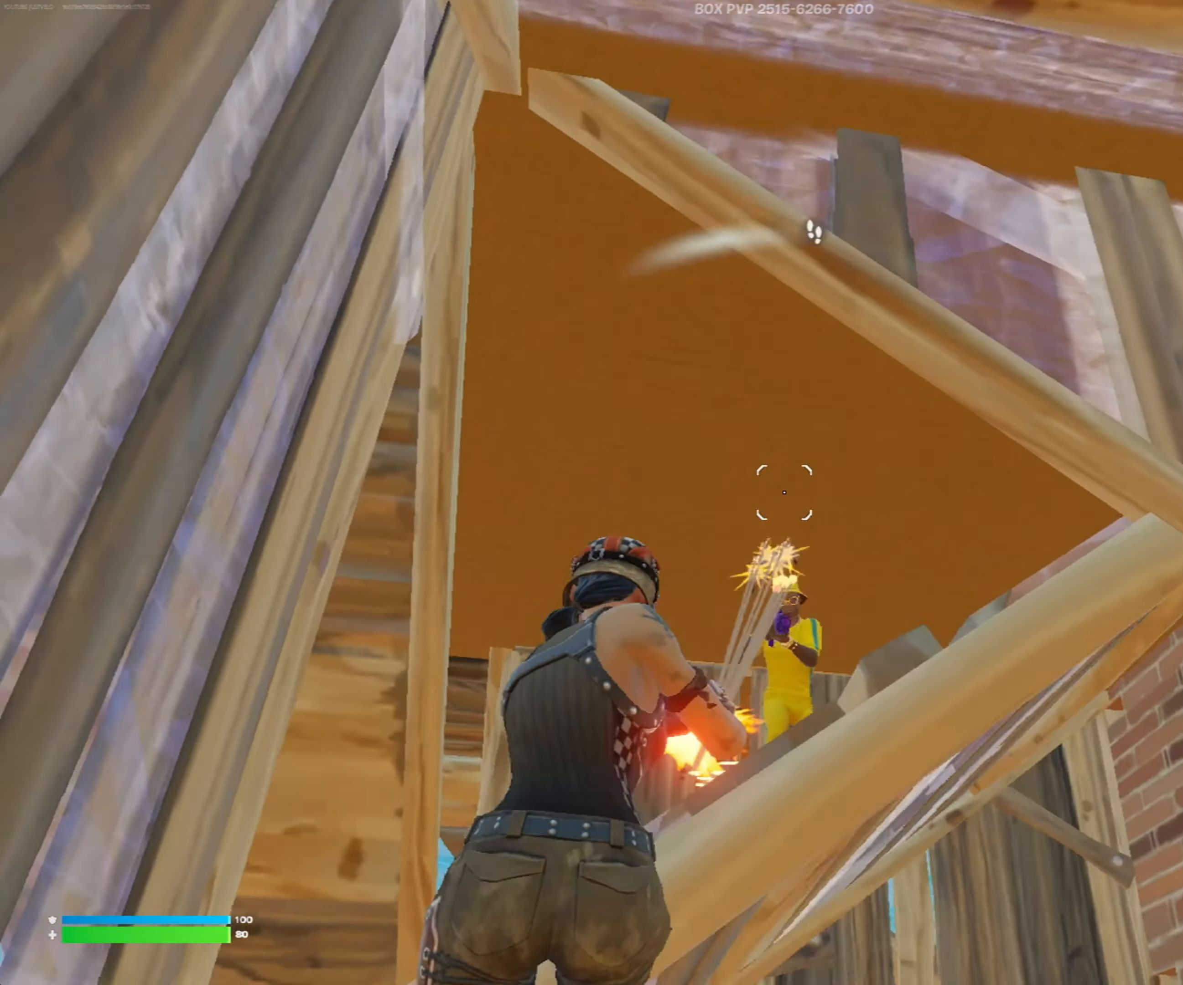
{"buttons": ["R2"], "left_stick": "right", "right_stick": "center", "events": [[50, "right_stick", "right"], [83, "R2", "up"], [183, "L3", "down"], [217, "R1", "down"], [217, "right_stick", "down"], [283, "L3", "up"], [317, "R1", "up"], [317, "right_stick", "center"], [417, "Y", "down"], [450, "R2", "down"], [483, "Y", "up"]]}
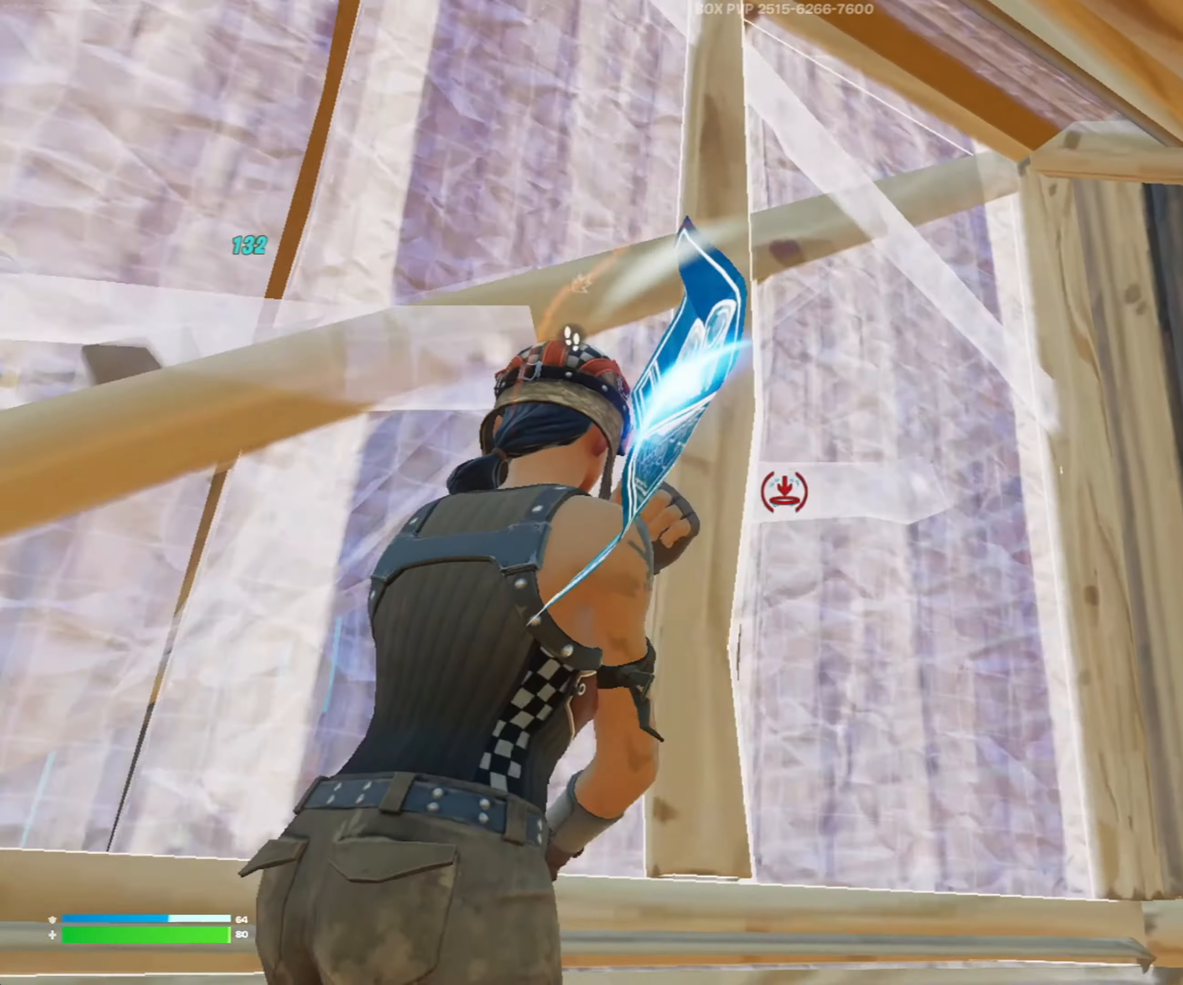
{"buttons": ["R2", "L3"], "left_stick": "up-left", "right_stick": "up", "events": [[150, "right_stick", "up"], [183, "Y", "down"], [183, "left_stick", "center"], [250, "Y", "up"], [283, "right_stick", "center"], [317, "R2", "up"], [317, "left_stick", "up-left"], [450, "L3", "down"], [450, "right_stick", "up"], [483, "R2", "down"]]}
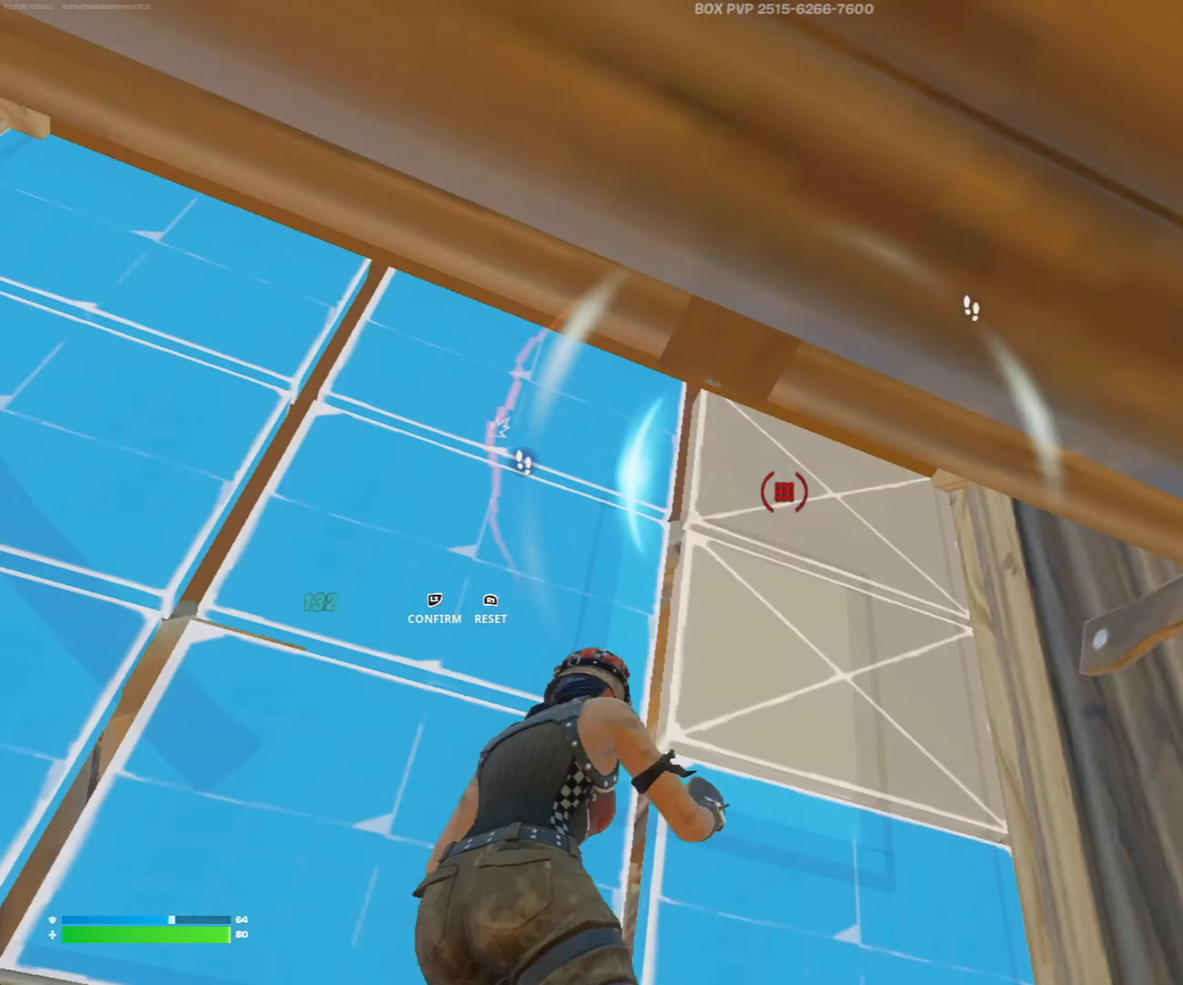
{"buttons": [], "left_stick": "up-left", "right_stick": "down", "events": [[17, "right_stick", "left"], [50, "L3", "up"], [83, "R2", "up"], [117, "left_stick", "up-right"], [117, "right_stick", "center"], [283, "left_stick", "center"], [283, "right_stick", "down"], [350, "R3", "down"], [417, "left_stick", "up-left"], [483, "R3", "up"]]}
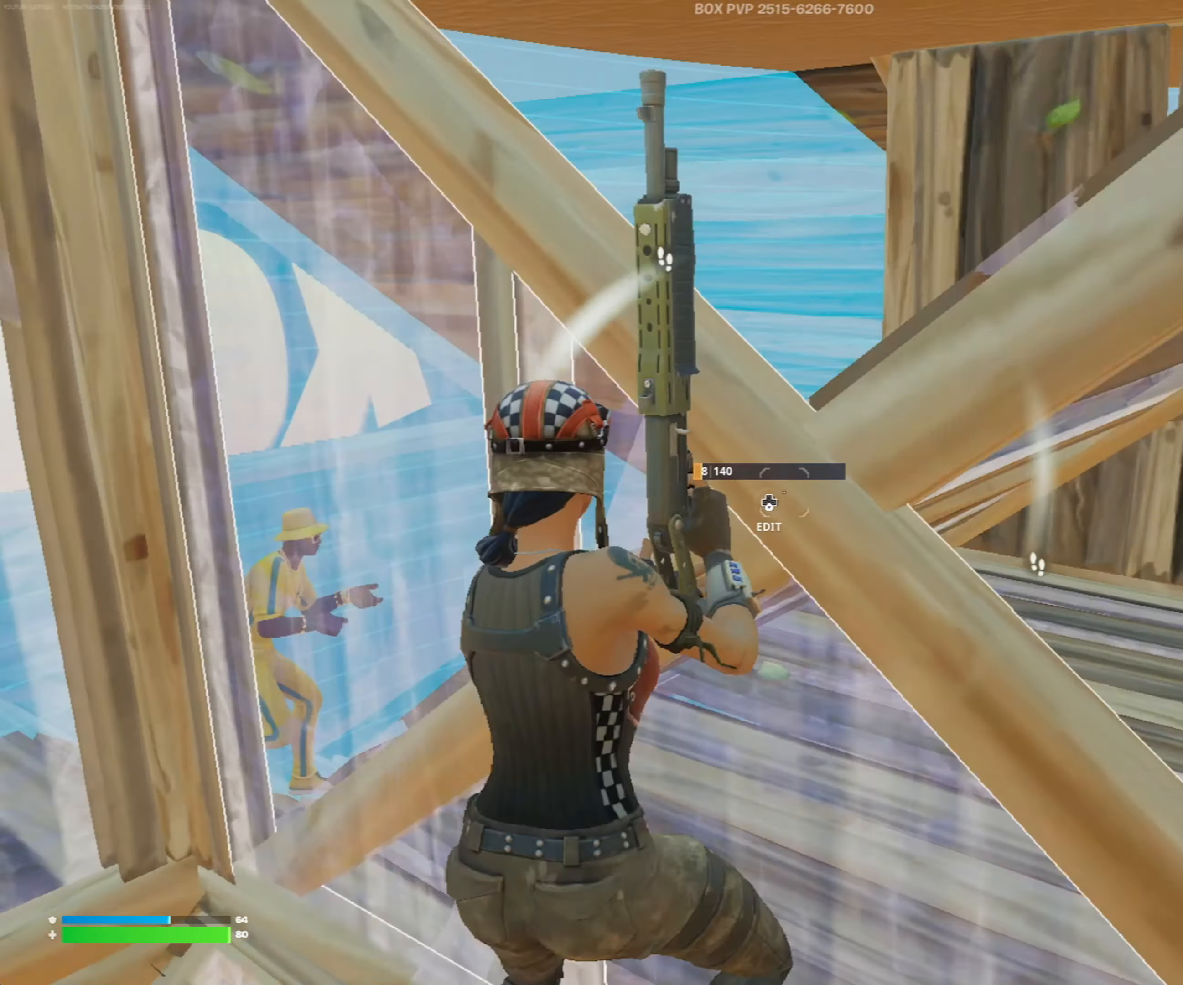
{"buttons": [], "left_stick": "center", "right_stick": "right", "events": [[50, "right_stick", "center"], [83, "left_stick", "right"], [217, "right_stick", "left"], [333, "left_stick", "down-left"], [333, "right_stick", "center"], [383, "left_stick", "left"], [450, "right_stick", "right"], [483, "left_stick", "center"]]}